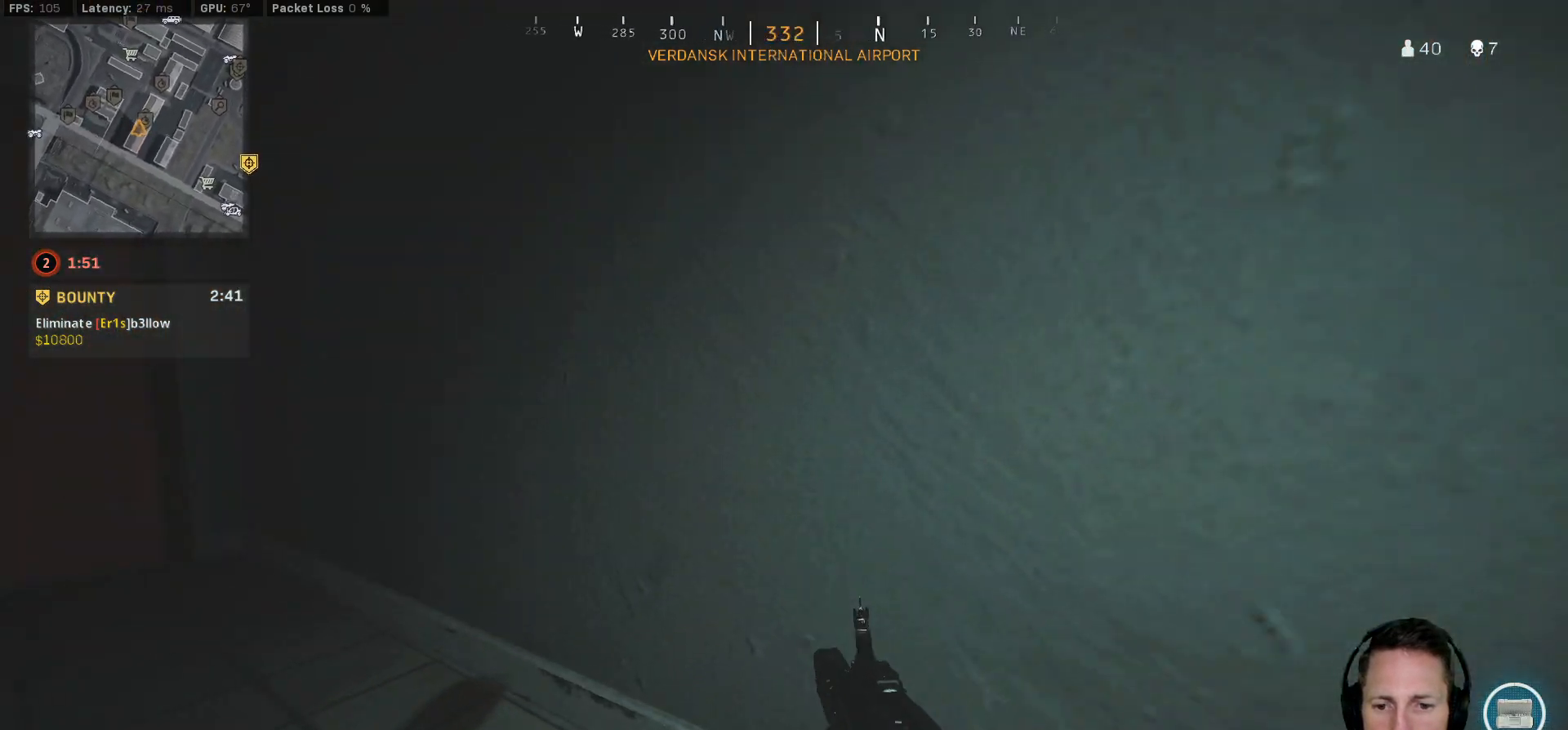
Gameplay with keyboard and mouse; each line is a JSON object with the keys and mouse buttons held at the frame after it. "events" lists presses ("down") and releases ("up") of "1", "2", "3", "4", "5", "a", "alt", "b", "c", "ctrl", "d", "e", "f", "g", "q", "r", "s", "shift", "space", "t", "tab", "v", "w", "x", "z", "mouse_left", "mouse_wheel", "mouse_right", "mouse_mb4" and "mouse_mb5" between this image and that frame as [ms after this image, input, new state], when the widget could be followed in between. "mouse_left", "mouse_wheel", "mouse_right", "mouse_mb4", "mouse_mb5" = the "left", "wheel", "right", "mb4", "mb5" buttons of the "mouse" list. No other keys are recorded. "wheel" means that the mouse wheel is clicked or scrolled. Mouse movement is not recorded.
{"keys": ["ctrl", "q"], "mouse": [], "events": [[83, "a", "down"], [317, "w", "up"], [467, "a", "up"]]}
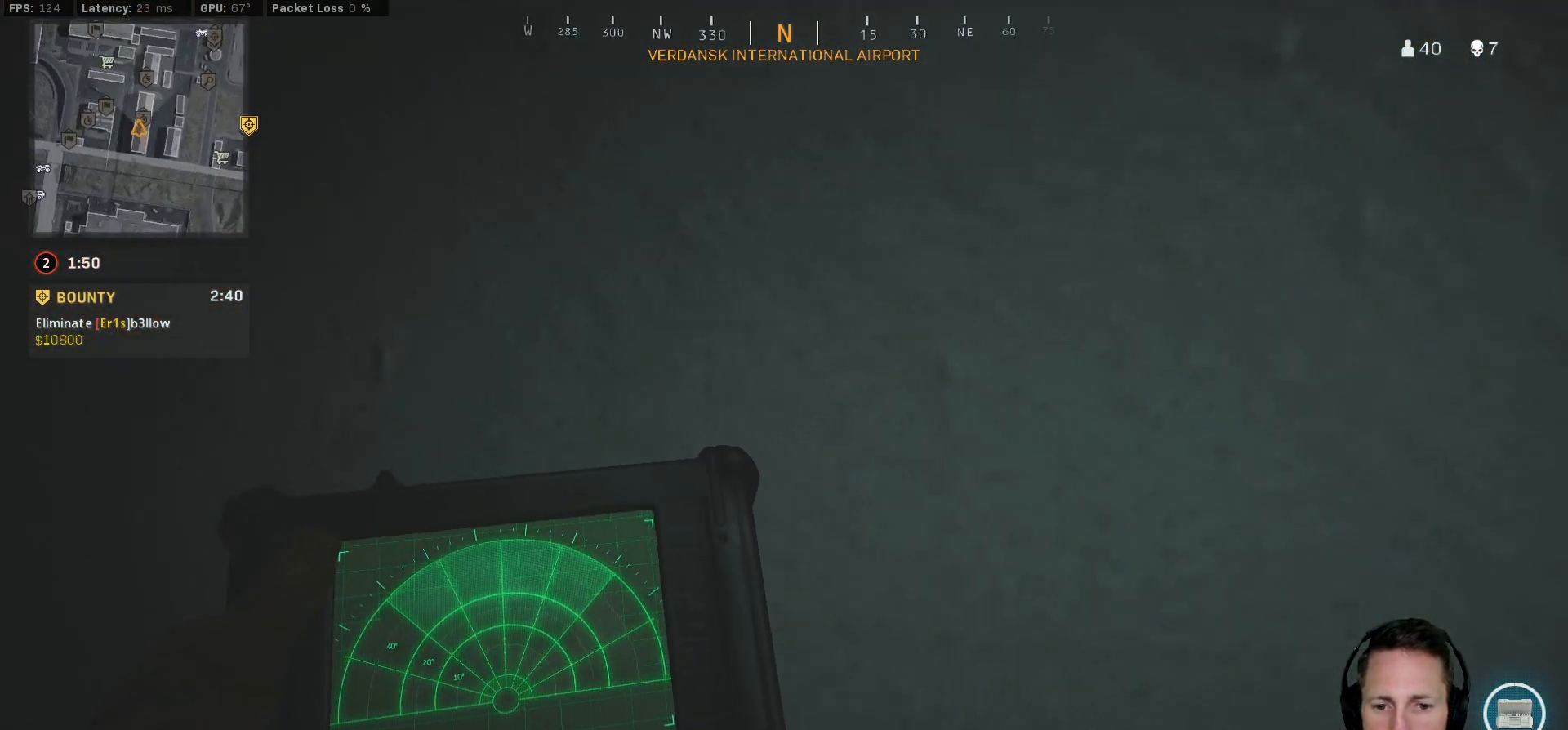
{"keys": ["ctrl", "q"], "mouse": [], "events": []}
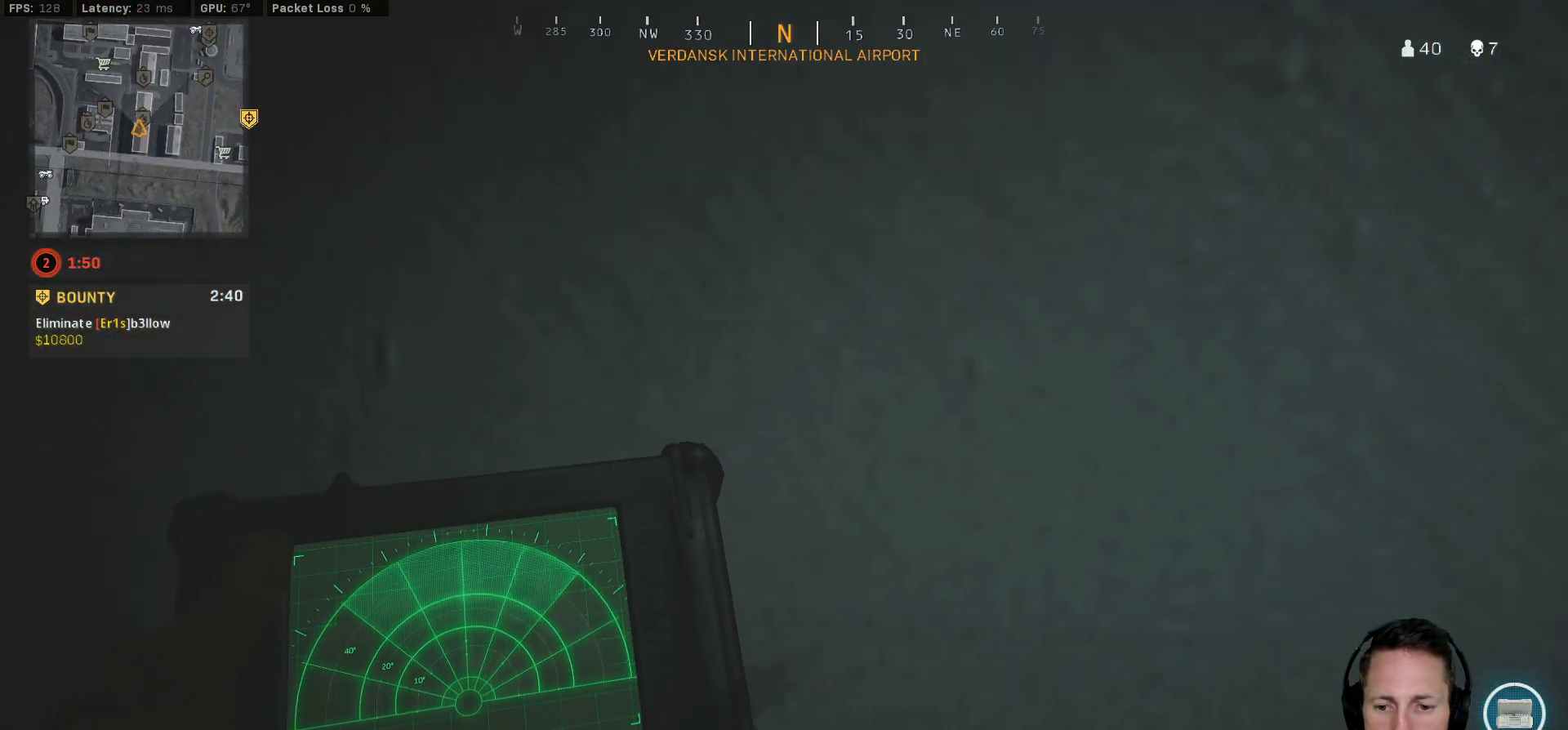
{"keys": ["ctrl", "q"], "mouse": [], "events": []}
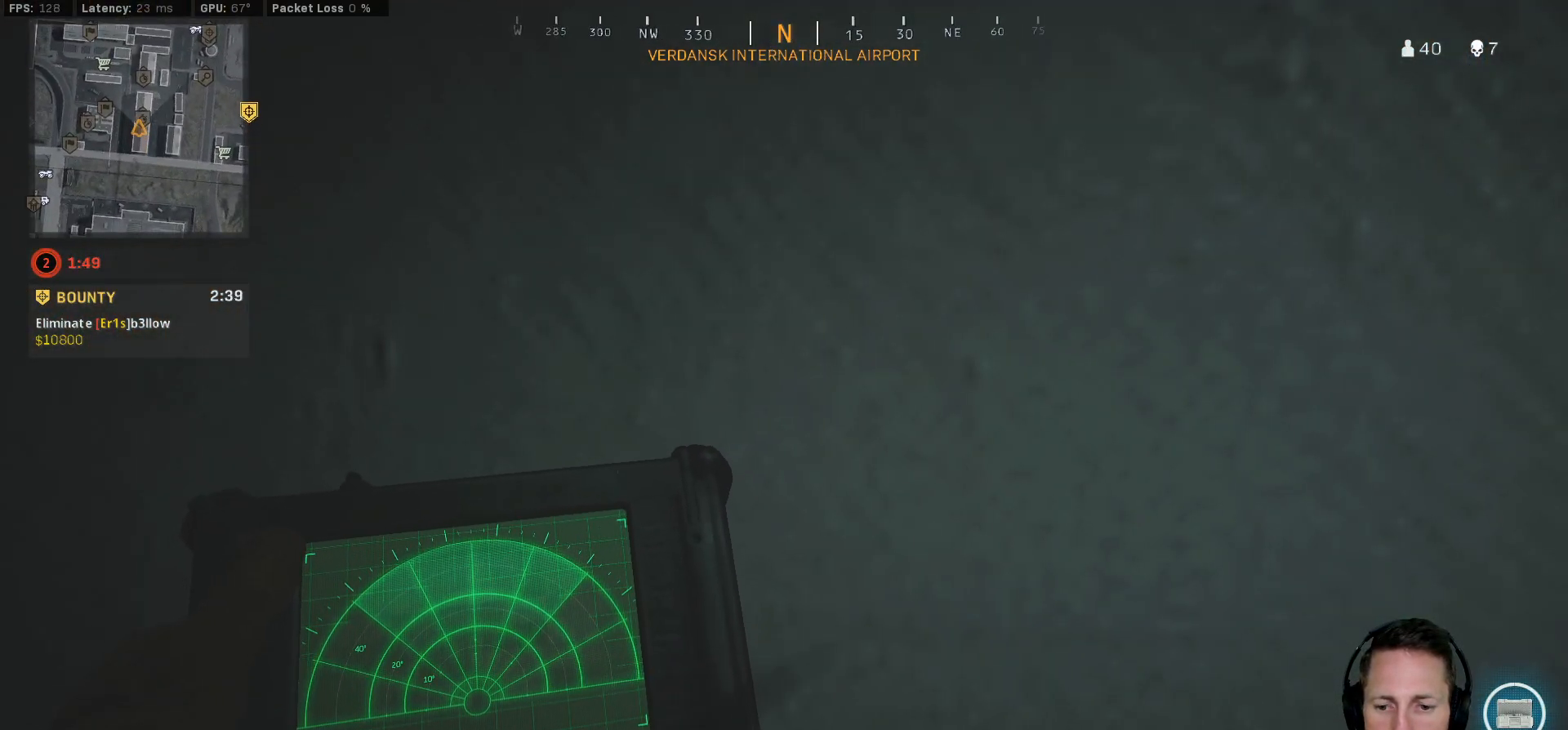
{"keys": ["ctrl", "q"], "mouse": [], "events": []}
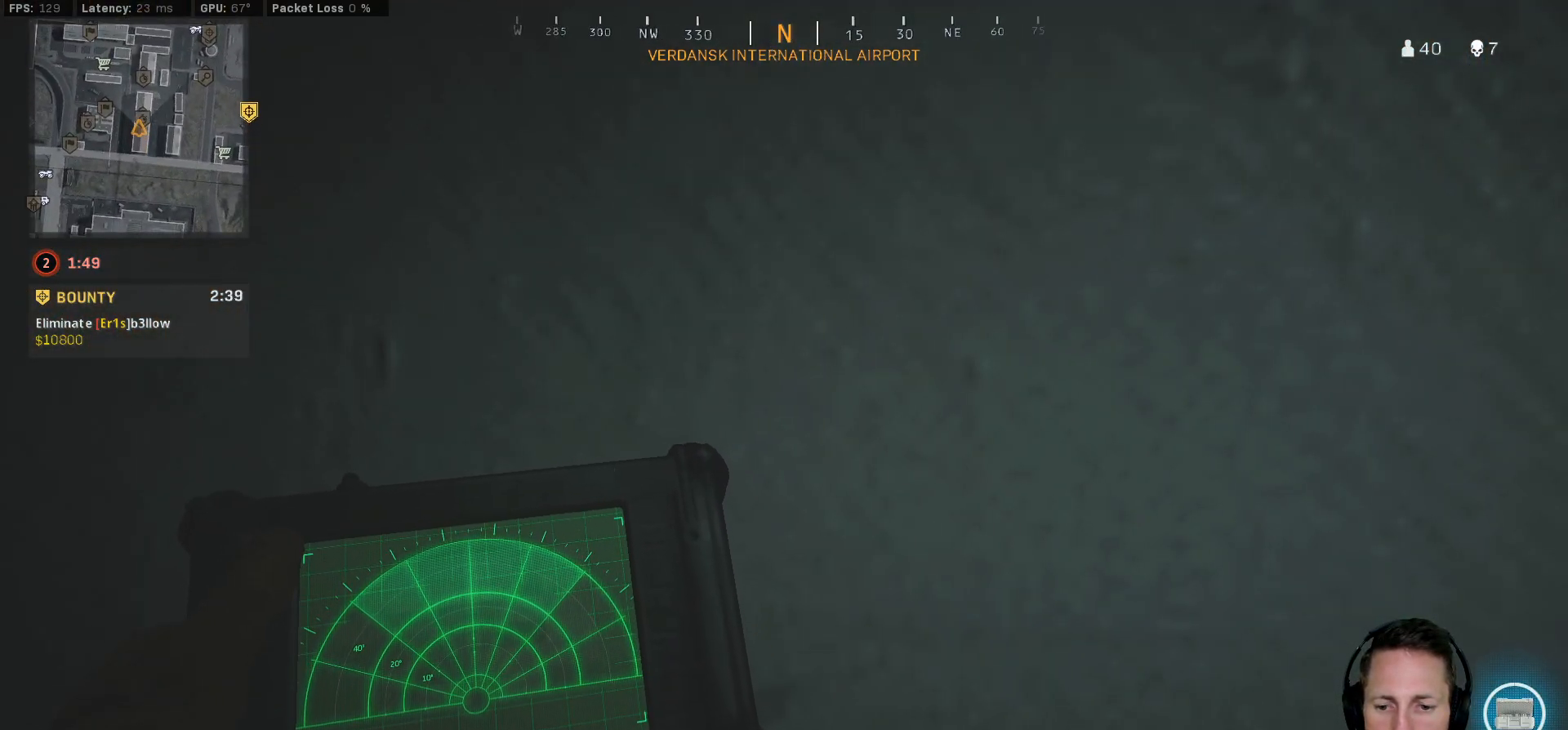
{"keys": ["ctrl", "q"], "mouse": [], "events": []}
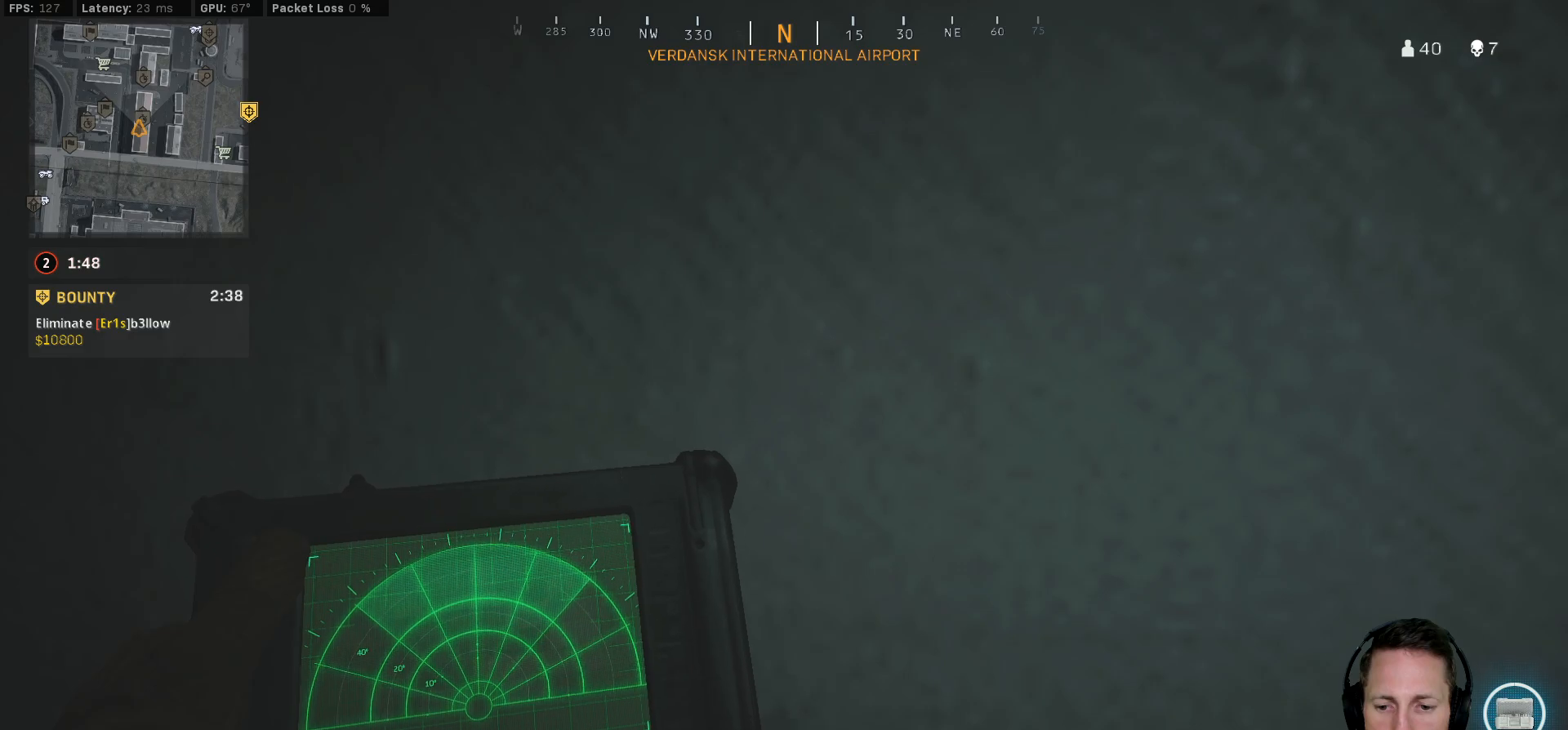
{"keys": ["ctrl", "q"], "mouse": [], "events": []}
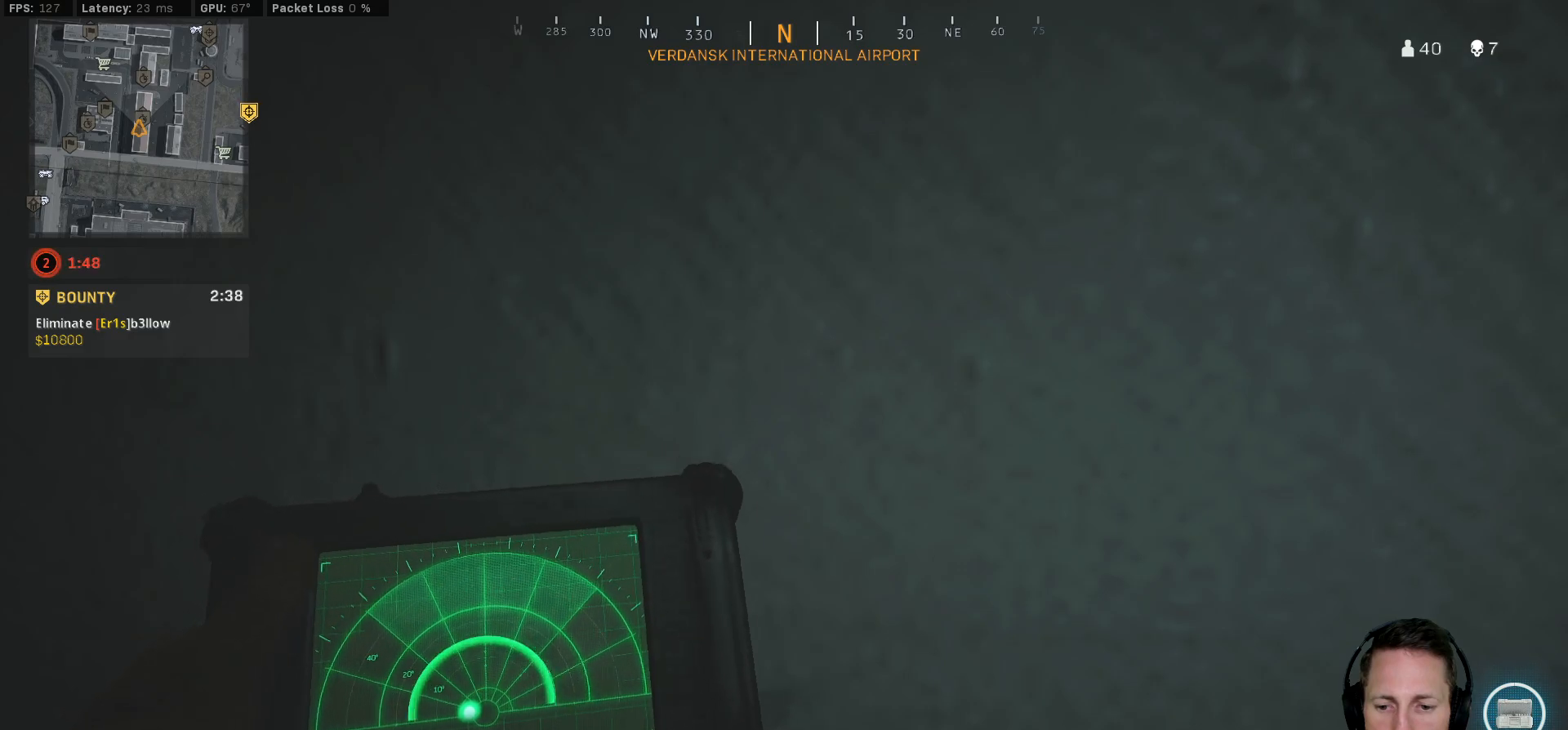
{"keys": ["ctrl", "s"], "mouse": [], "events": [[183, "q", "up"], [383, "s", "down"]]}
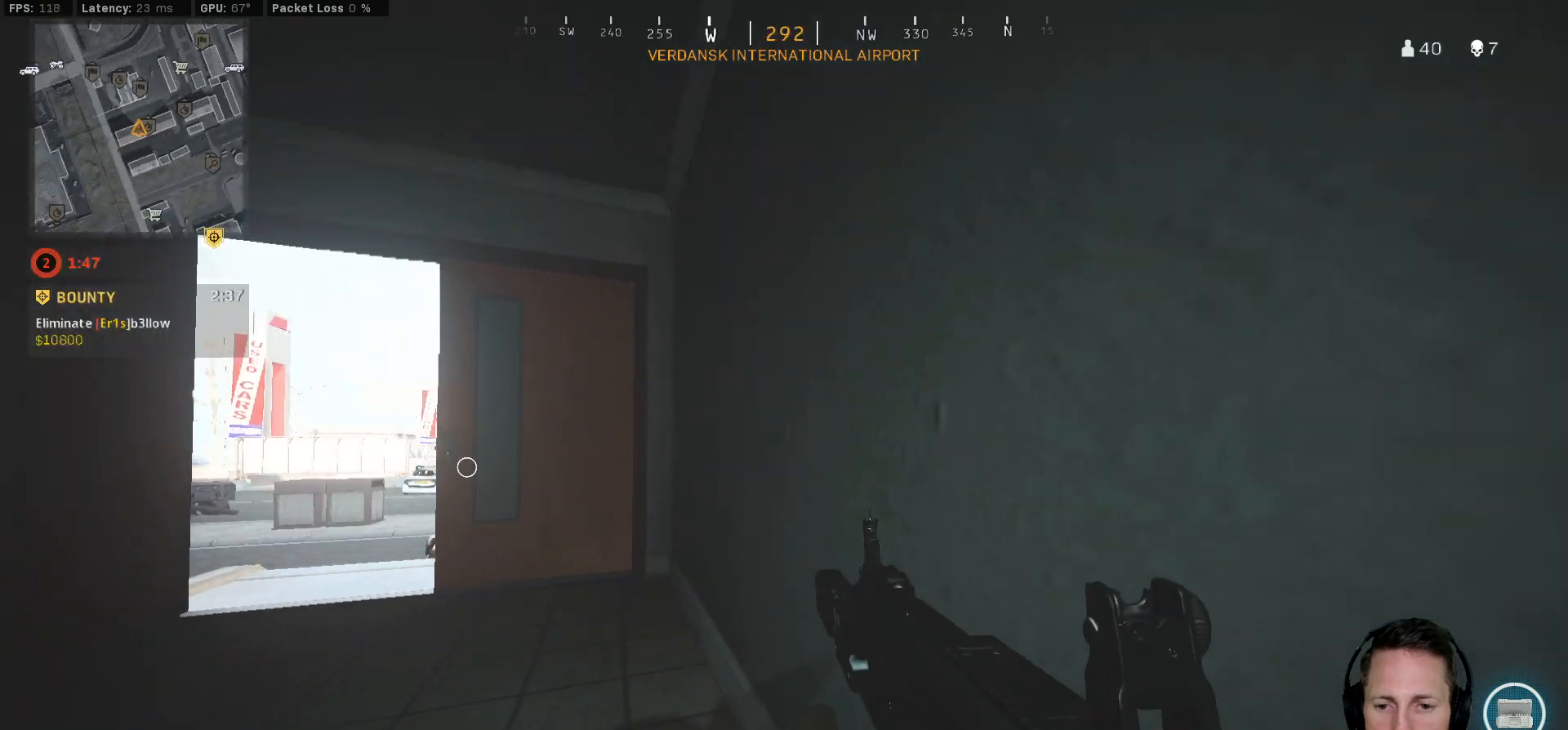
{"keys": ["ctrl", "s"], "mouse": [], "events": []}
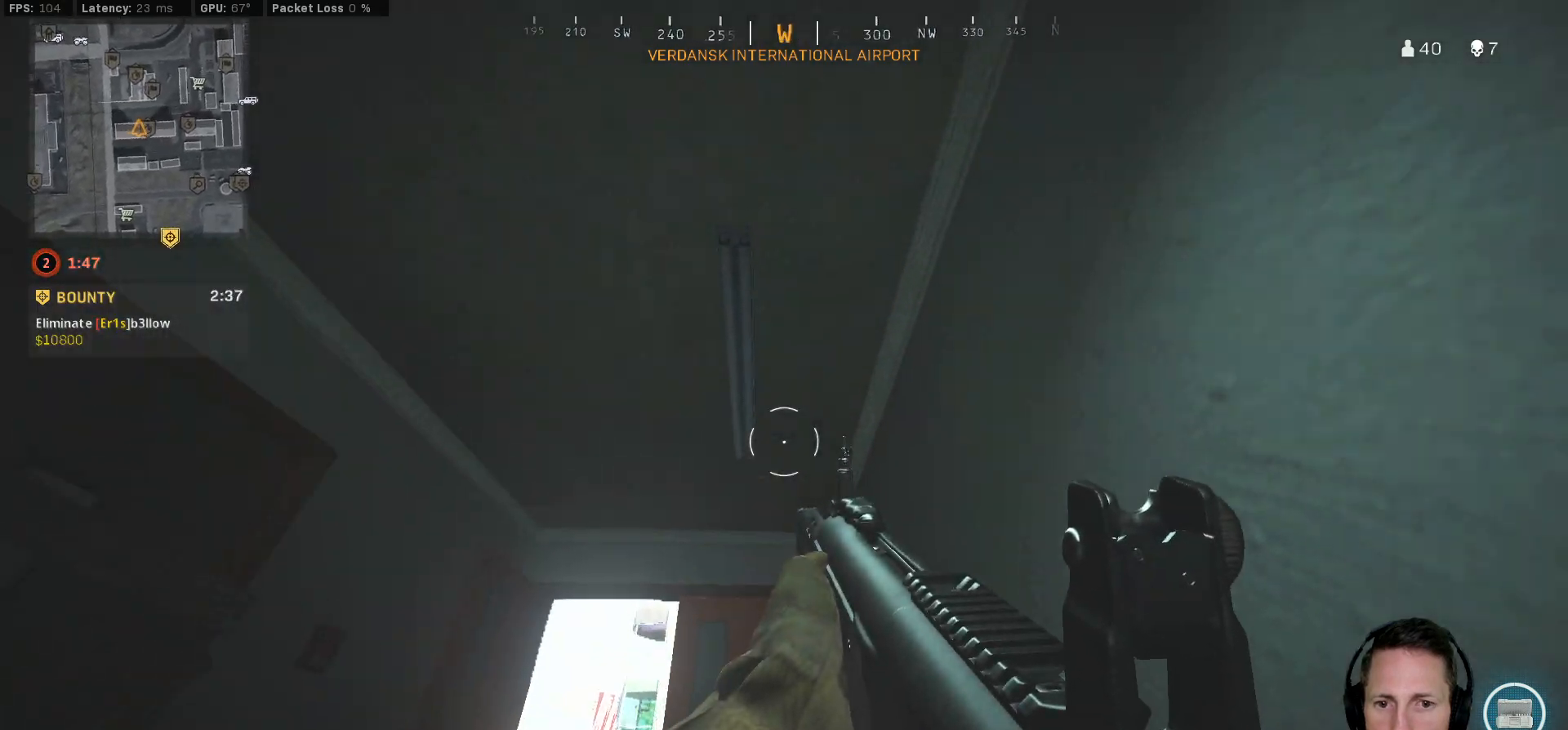
{"keys": ["ctrl", "s"], "mouse": [], "events": []}
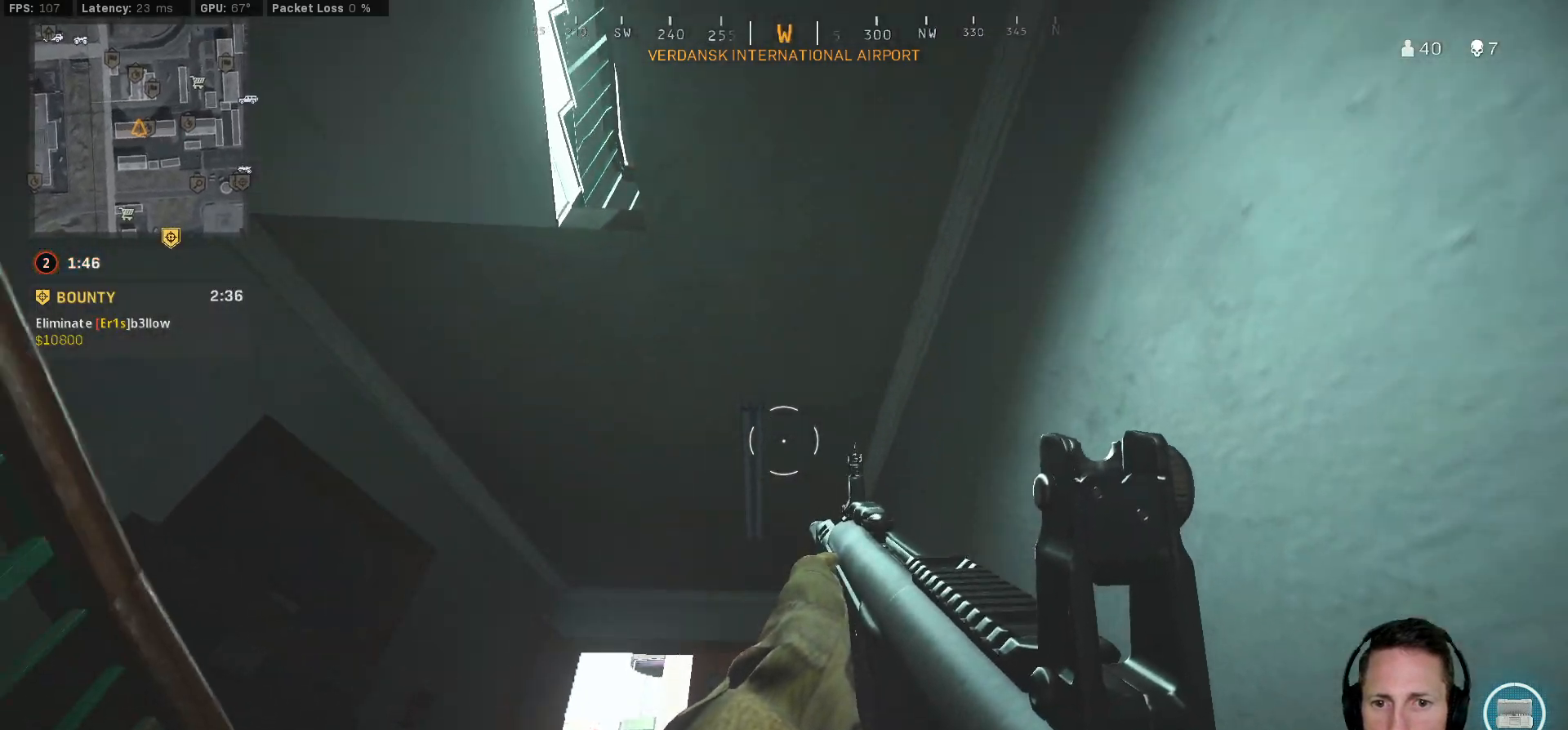
{"keys": ["ctrl", "s"], "mouse": [], "events": []}
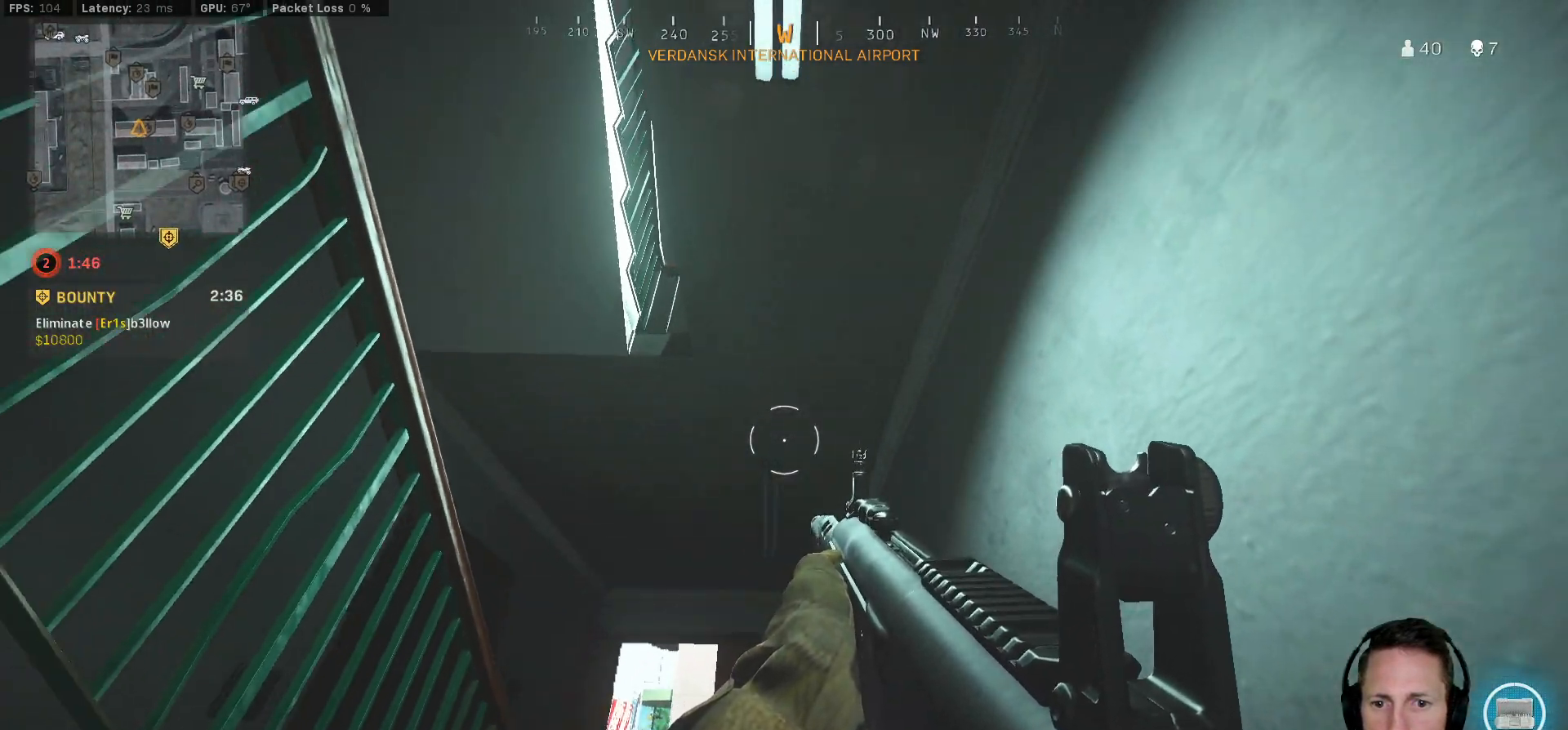
{"keys": ["ctrl", "d", "s"], "mouse": [], "events": [[283, "d", "down"]]}
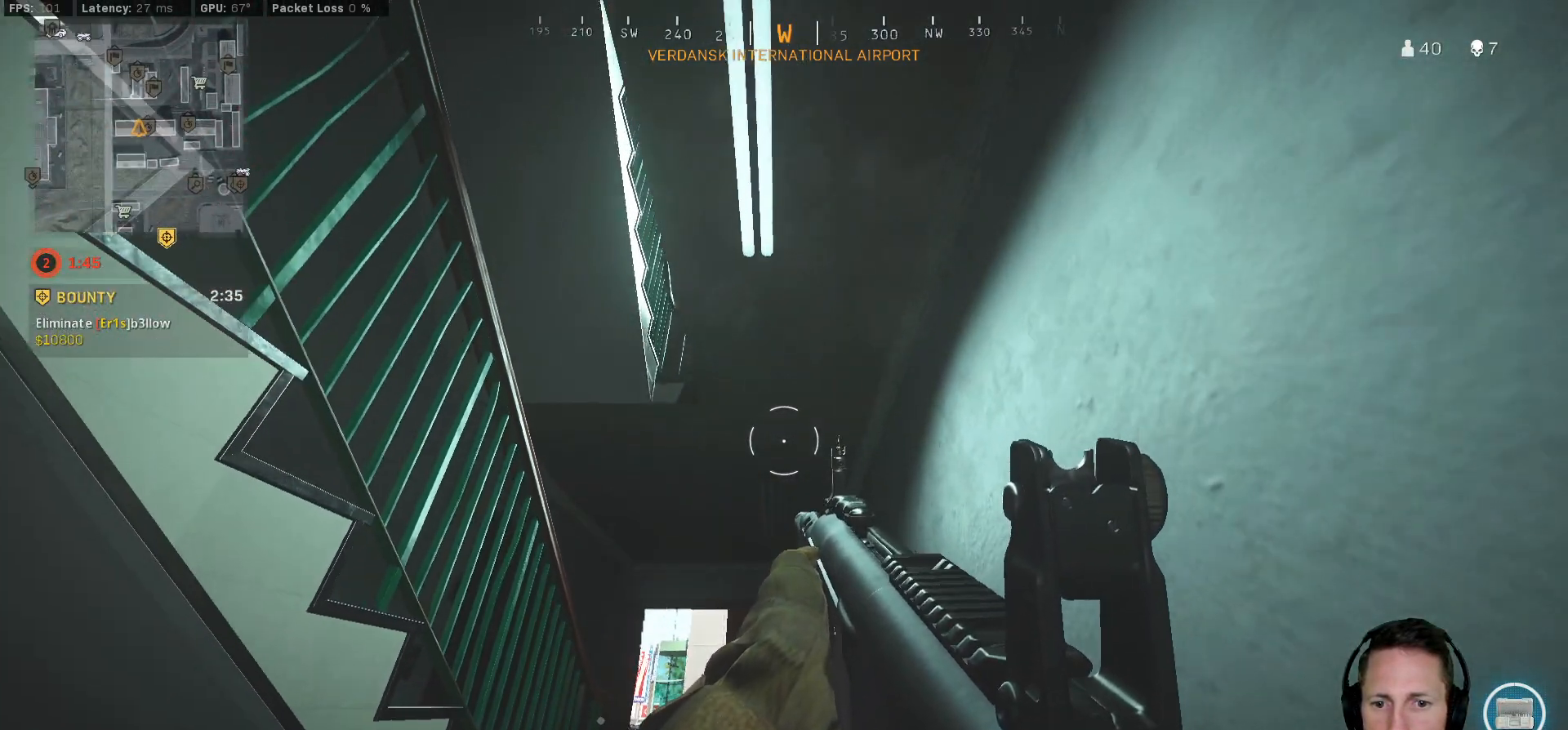
{"keys": ["ctrl", "d", "w"], "mouse": [], "events": [[233, "s", "up"], [383, "w", "down"]]}
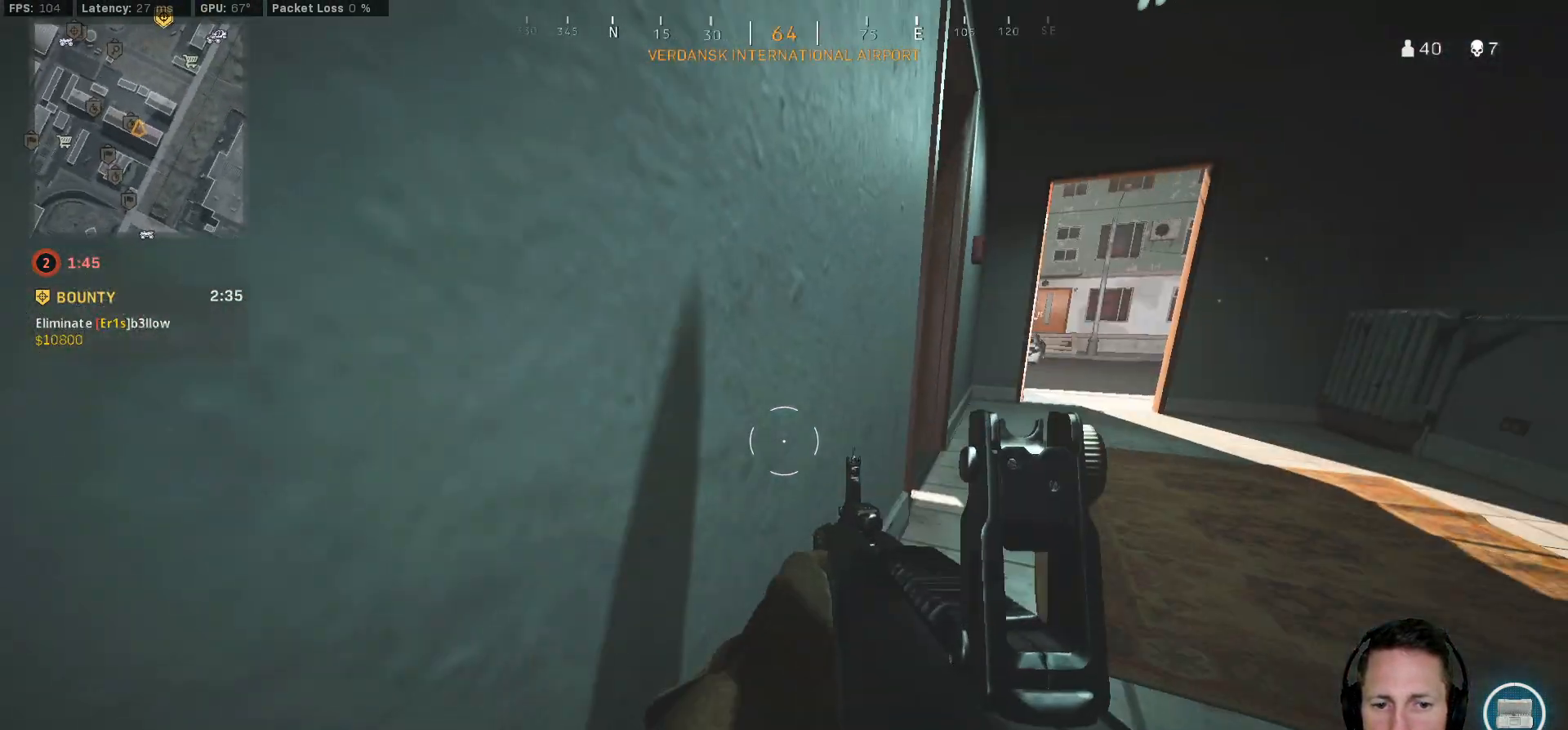
{"keys": ["ctrl", "d", "w"], "mouse": [], "events": []}
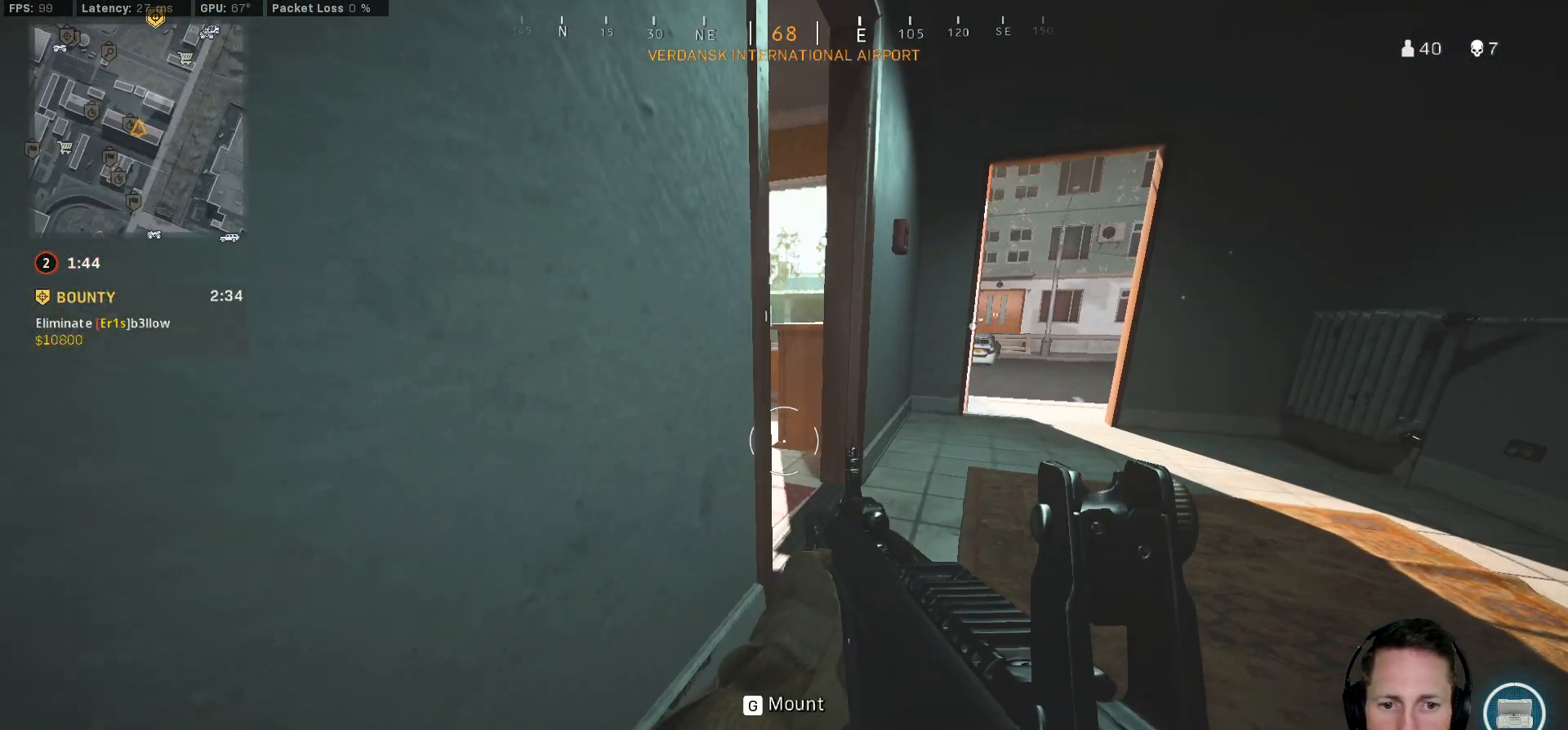
{"keys": ["ctrl", "w"], "mouse": [], "events": [[67, "d", "up"], [250, "d", "down"], [333, "d", "up"]]}
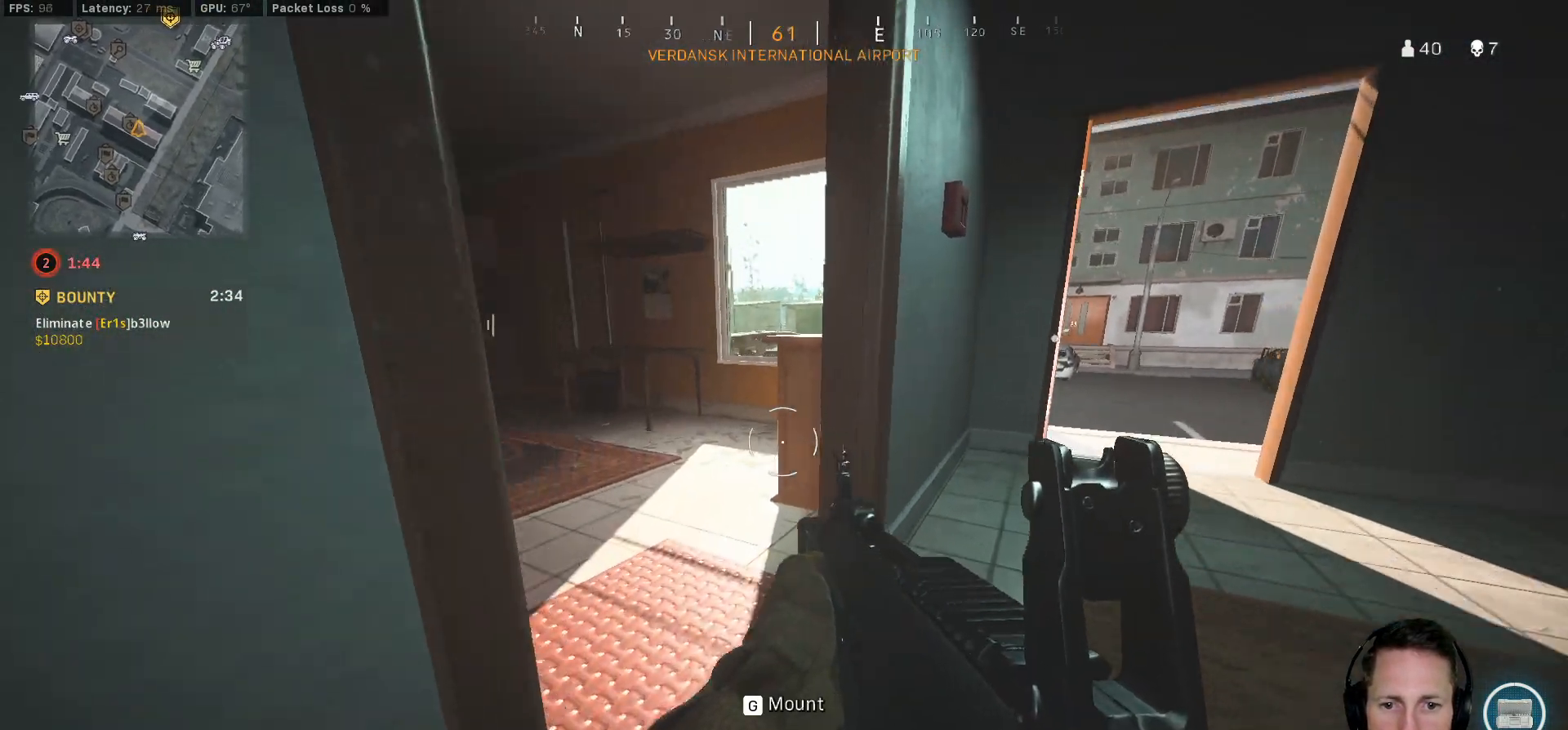
{"keys": ["ctrl", "w"], "mouse": [], "events": []}
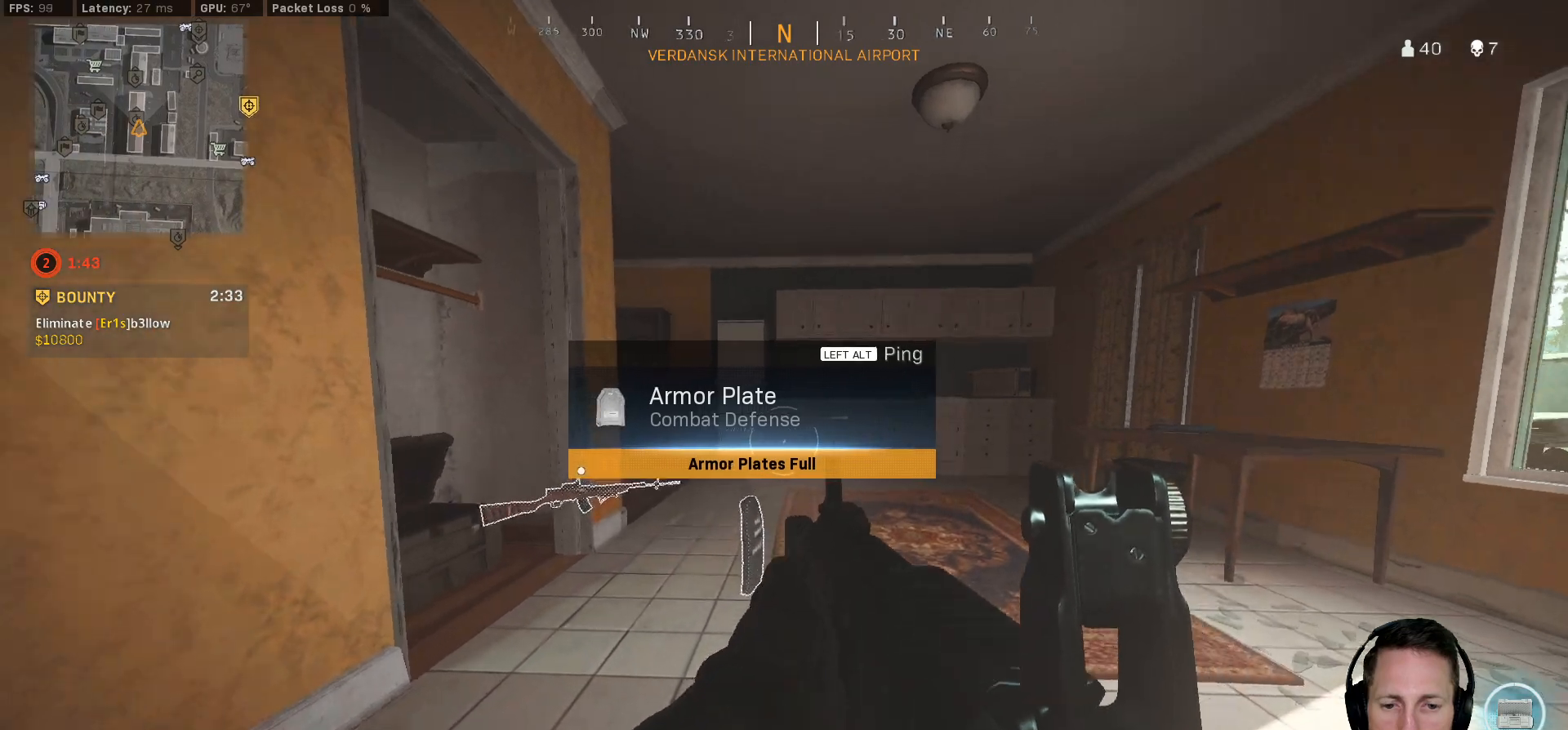
{"keys": ["ctrl", "d", "w"], "mouse": [], "events": [[317, "d", "down"]]}
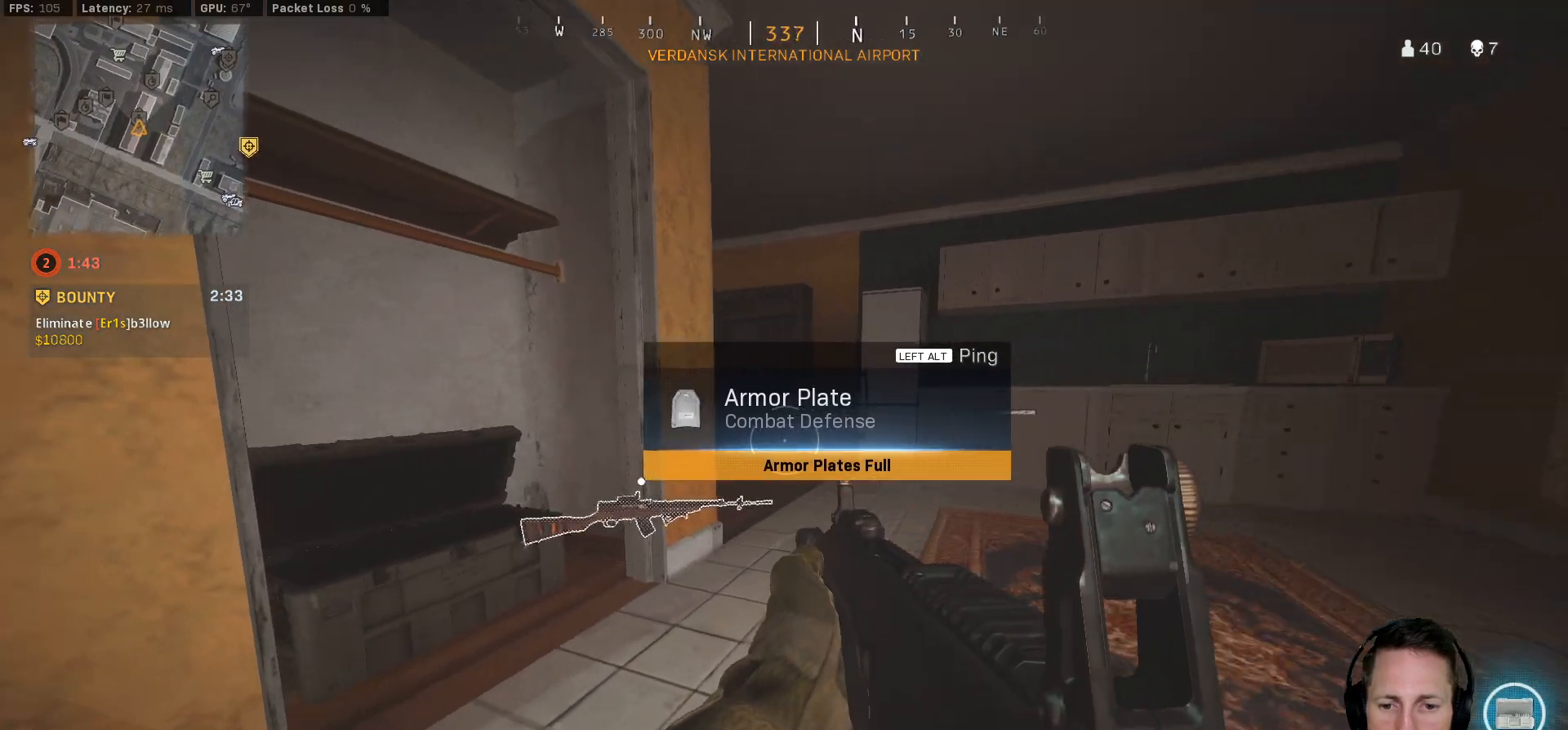
{"keys": ["ctrl", "d", "w"], "mouse": [], "events": []}
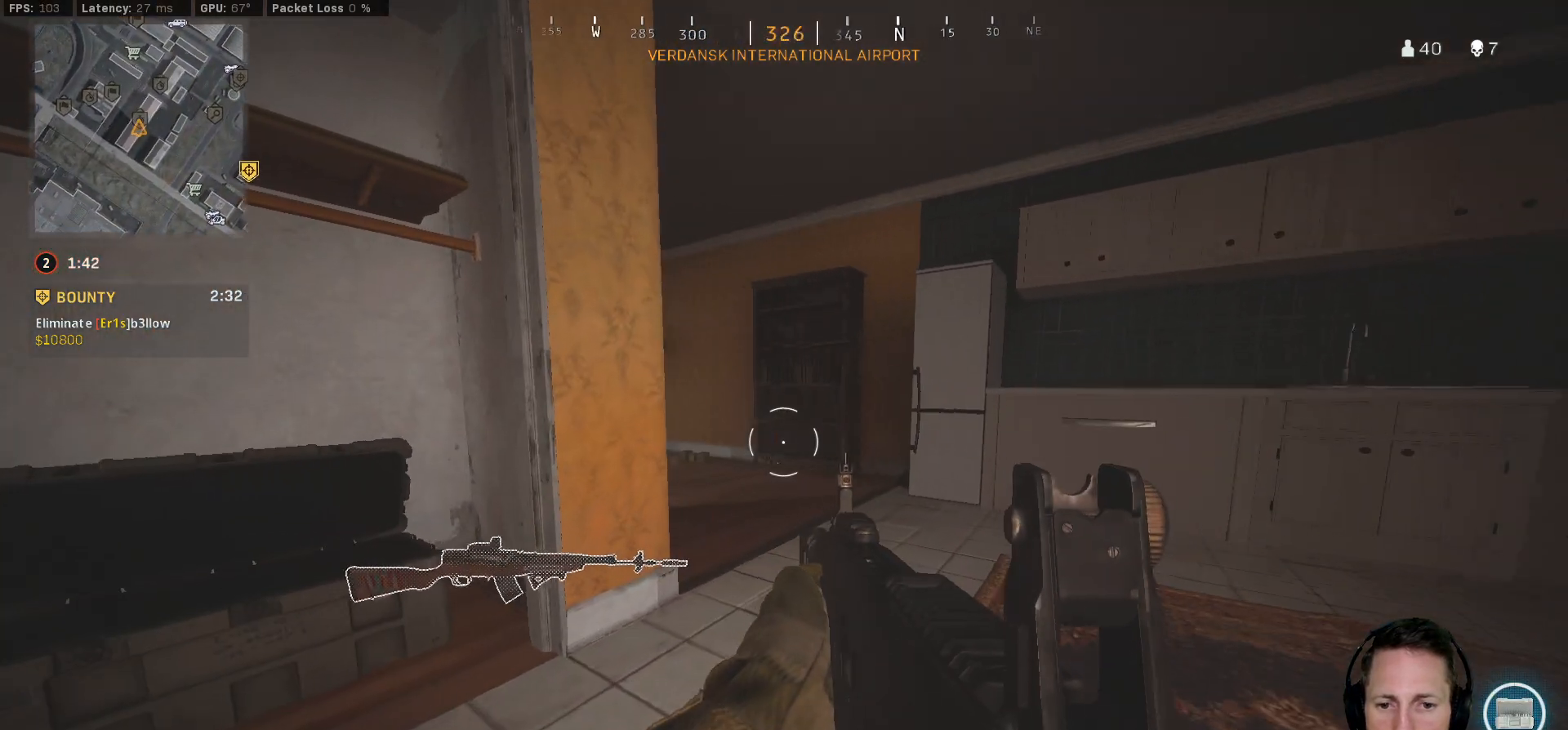
{"keys": ["ctrl", "d", "w"], "mouse": [], "events": []}
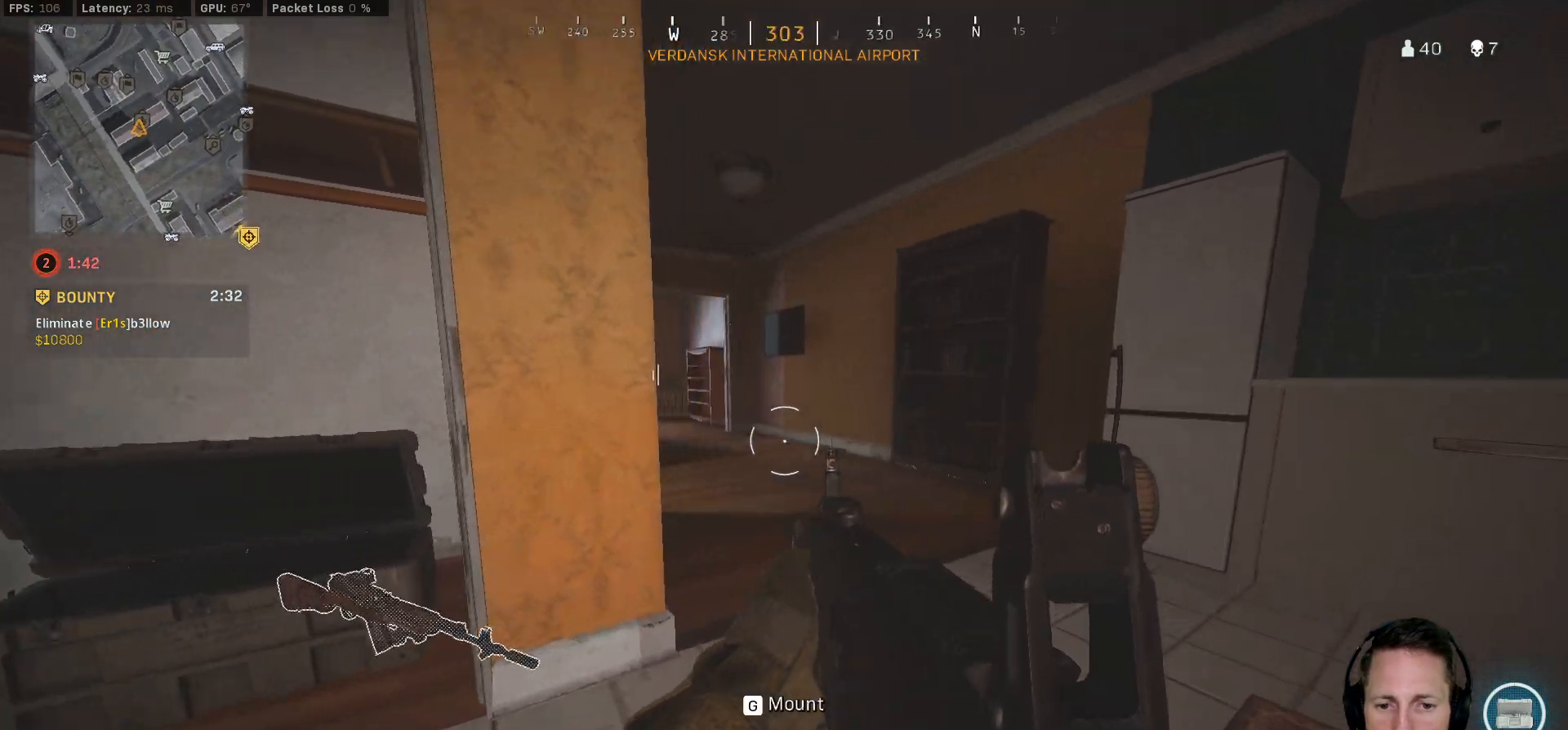
{"keys": ["ctrl", "d", "w"], "mouse": [], "events": []}
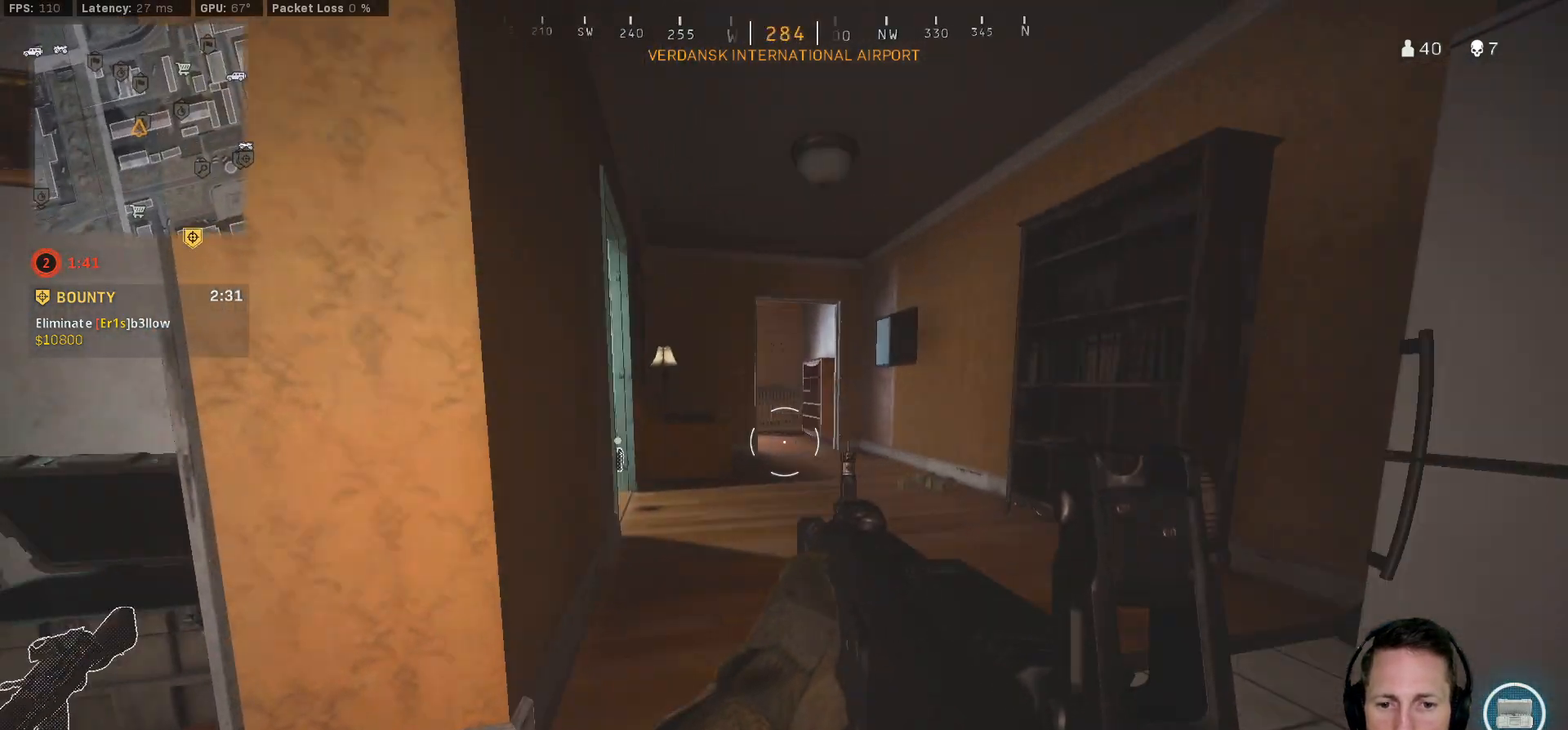
{"keys": ["ctrl", "d", "w"], "mouse": [], "events": []}
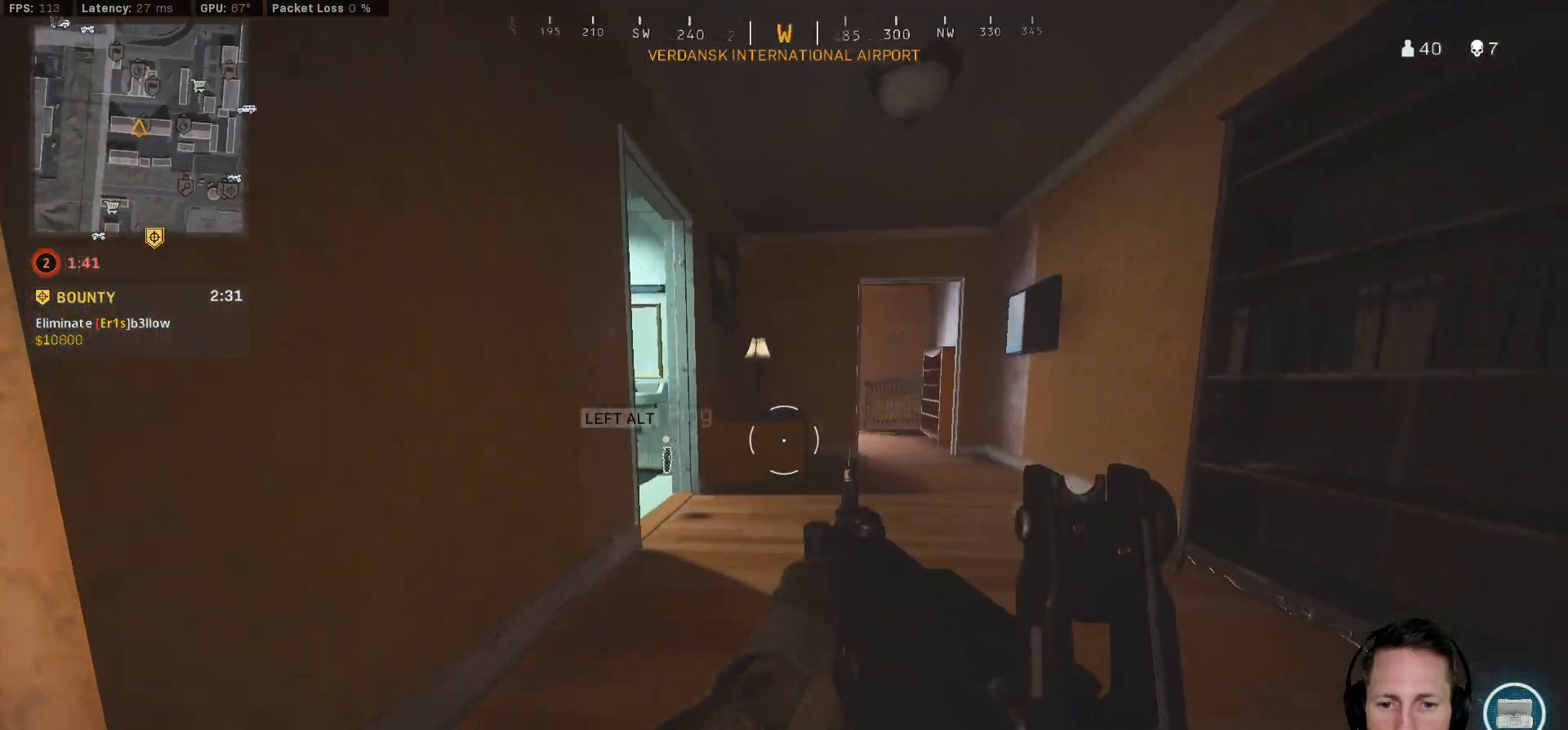
{"keys": ["ctrl", "w"], "mouse": [], "events": [[333, "d", "up"]]}
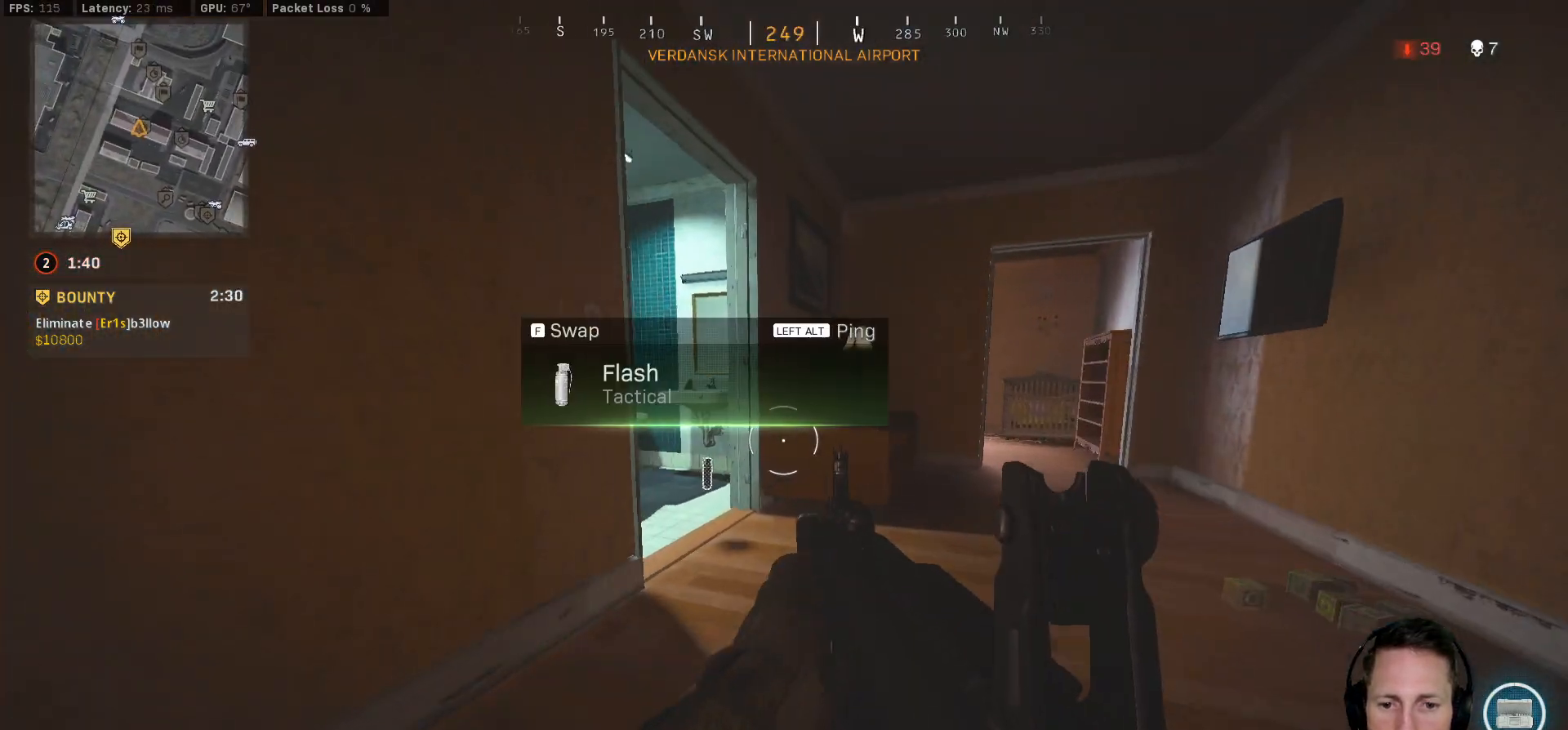
{"keys": ["ctrl", "d", "w"], "mouse": [], "events": [[283, "d", "down"]]}
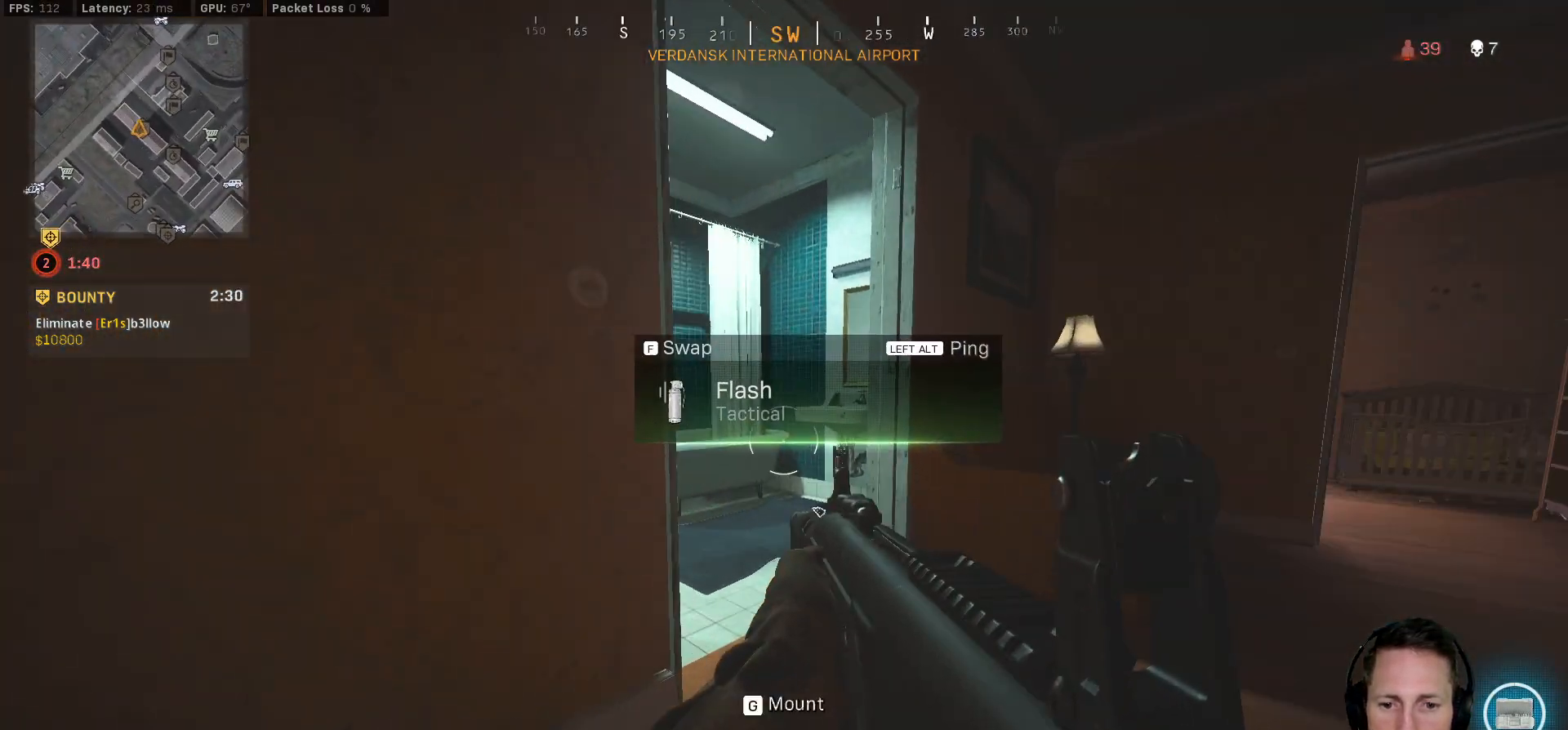
{"keys": ["ctrl", "d"], "mouse": [], "events": [[317, "w", "up"]]}
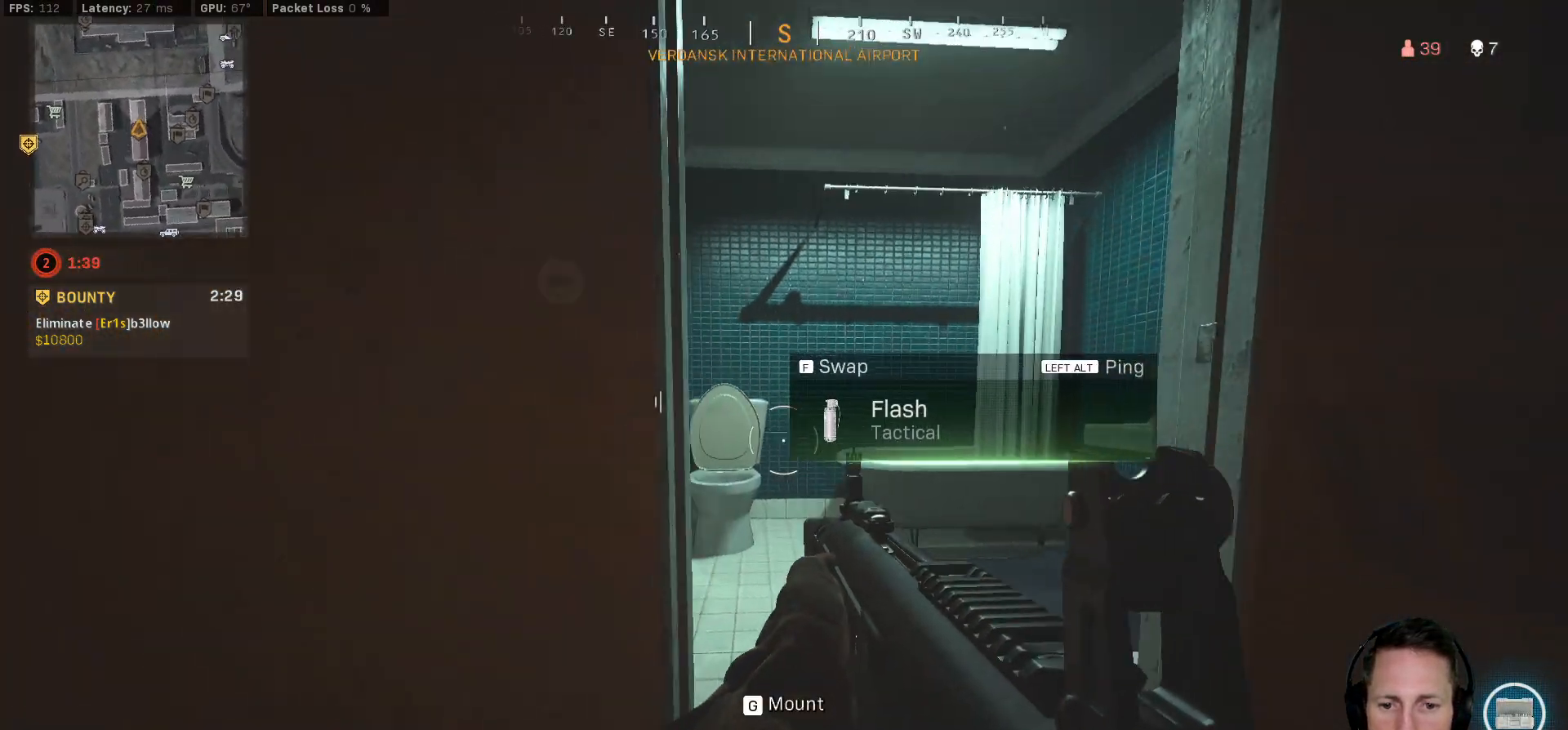
{"keys": ["ctrl", "d", "w"], "mouse": [], "events": [[367, "w", "down"]]}
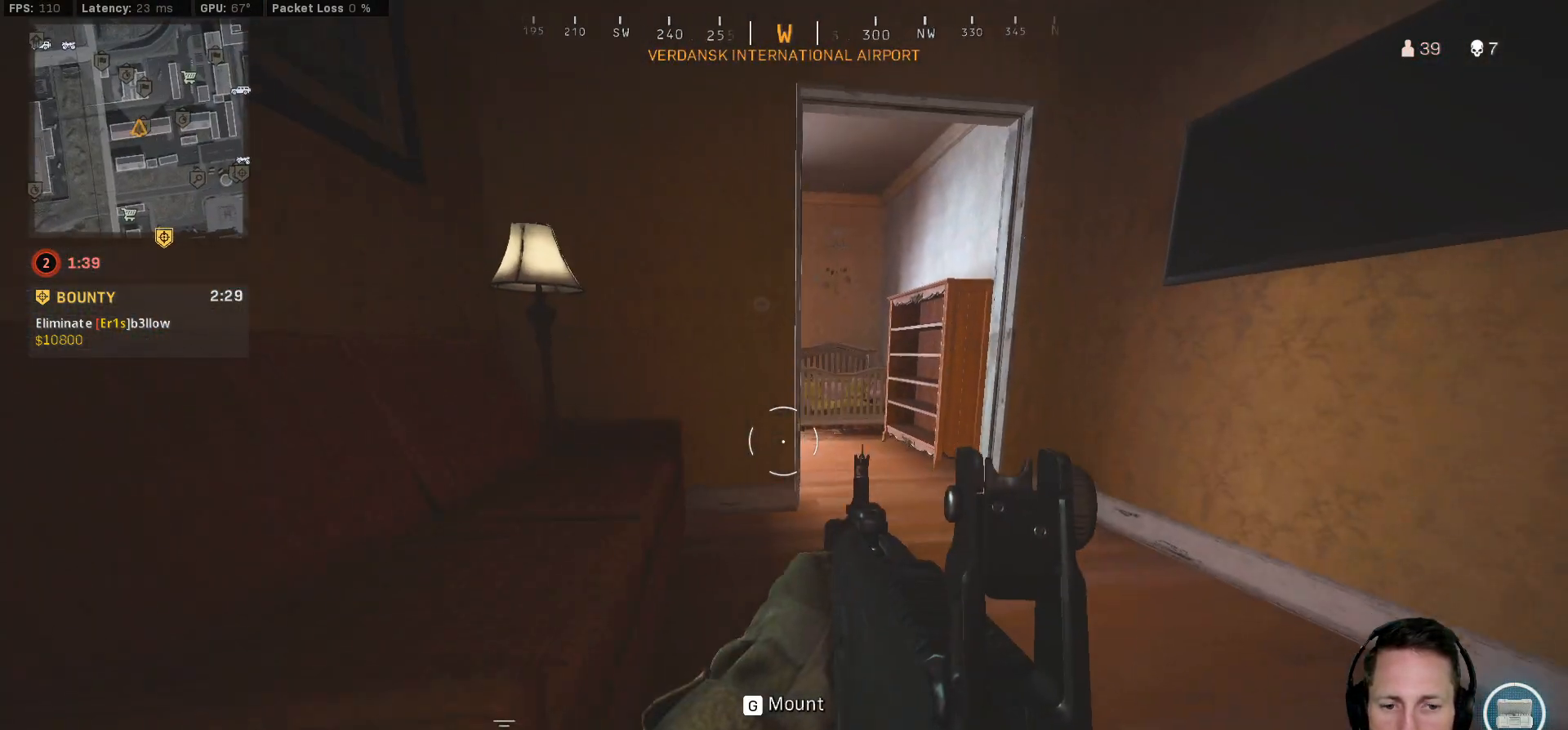
{"keys": ["ctrl", "d", "w"], "mouse": [], "events": []}
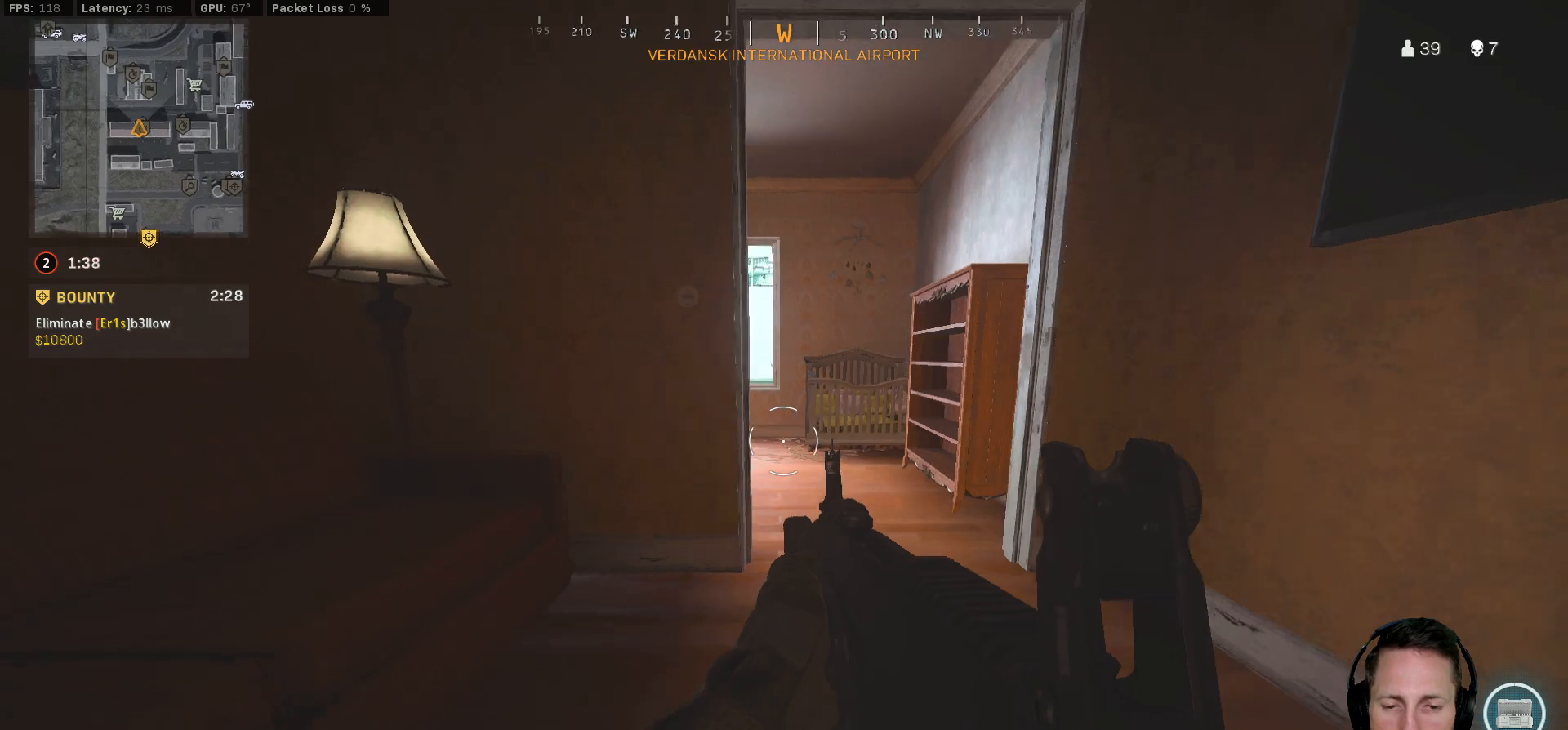
{"keys": ["ctrl", "d", "w"], "mouse": [], "events": []}
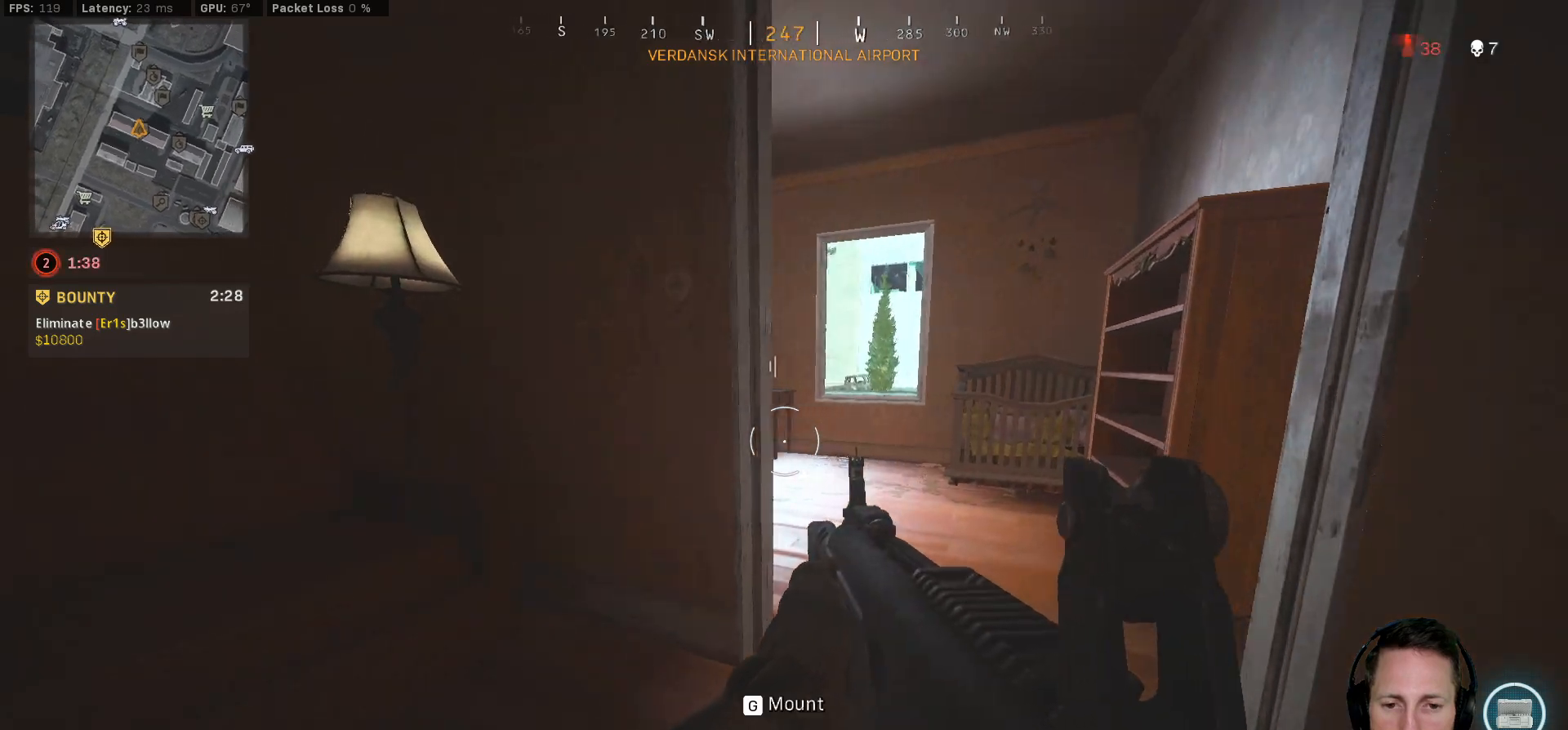
{"keys": ["ctrl", "d", "w"], "mouse": [], "events": []}
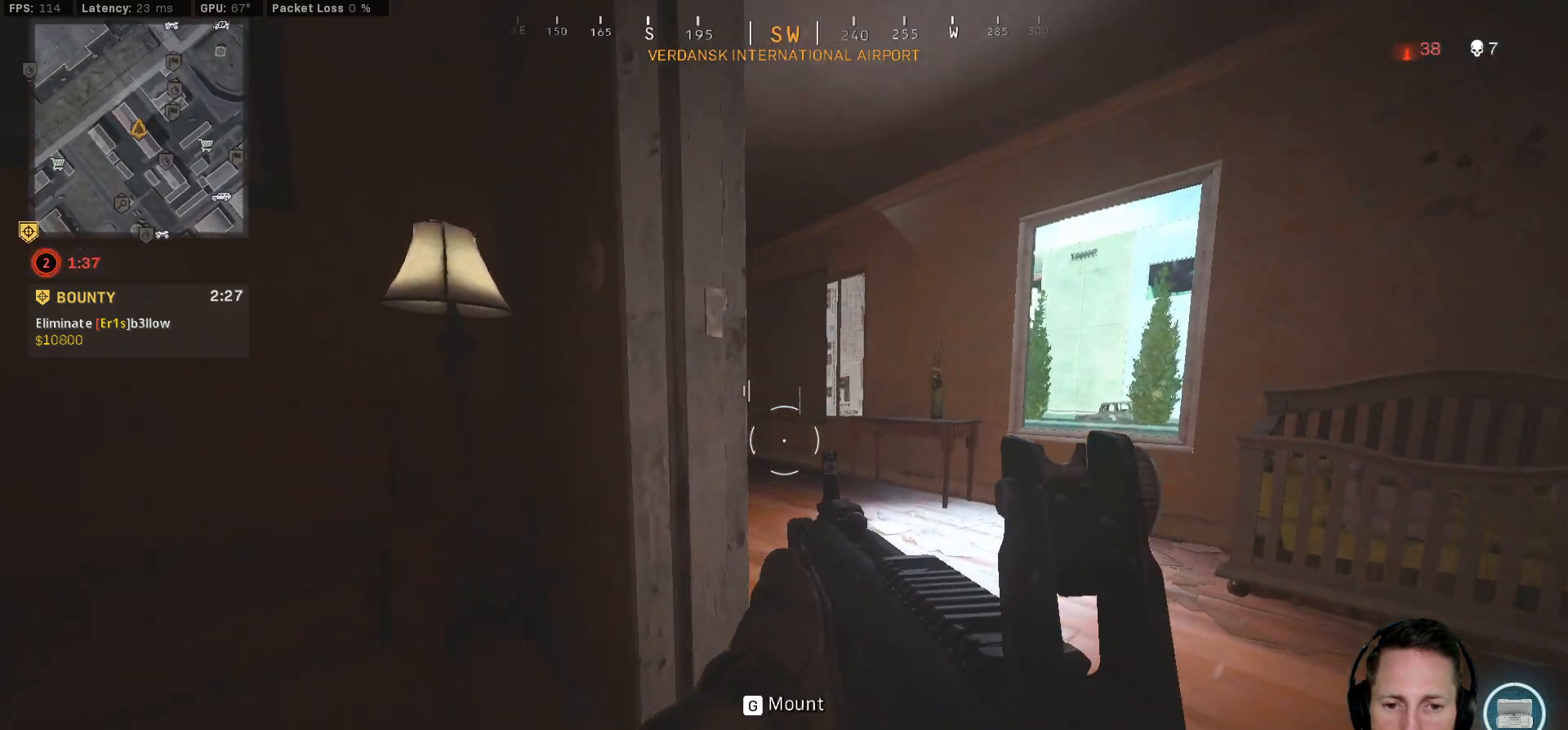
{"keys": ["ctrl", "d", "w"], "mouse": [], "events": []}
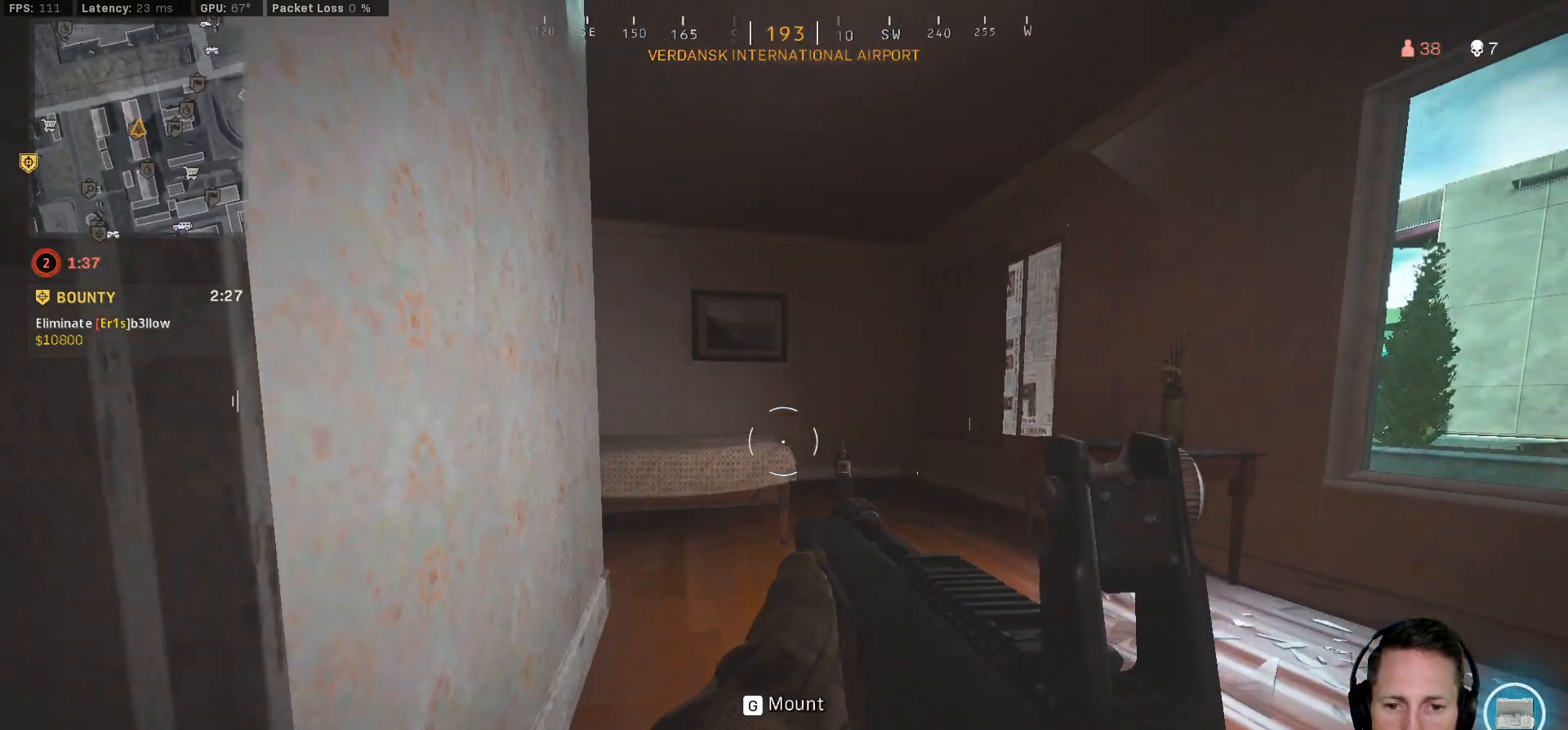
{"keys": ["ctrl", "d", "w"], "mouse": [], "events": []}
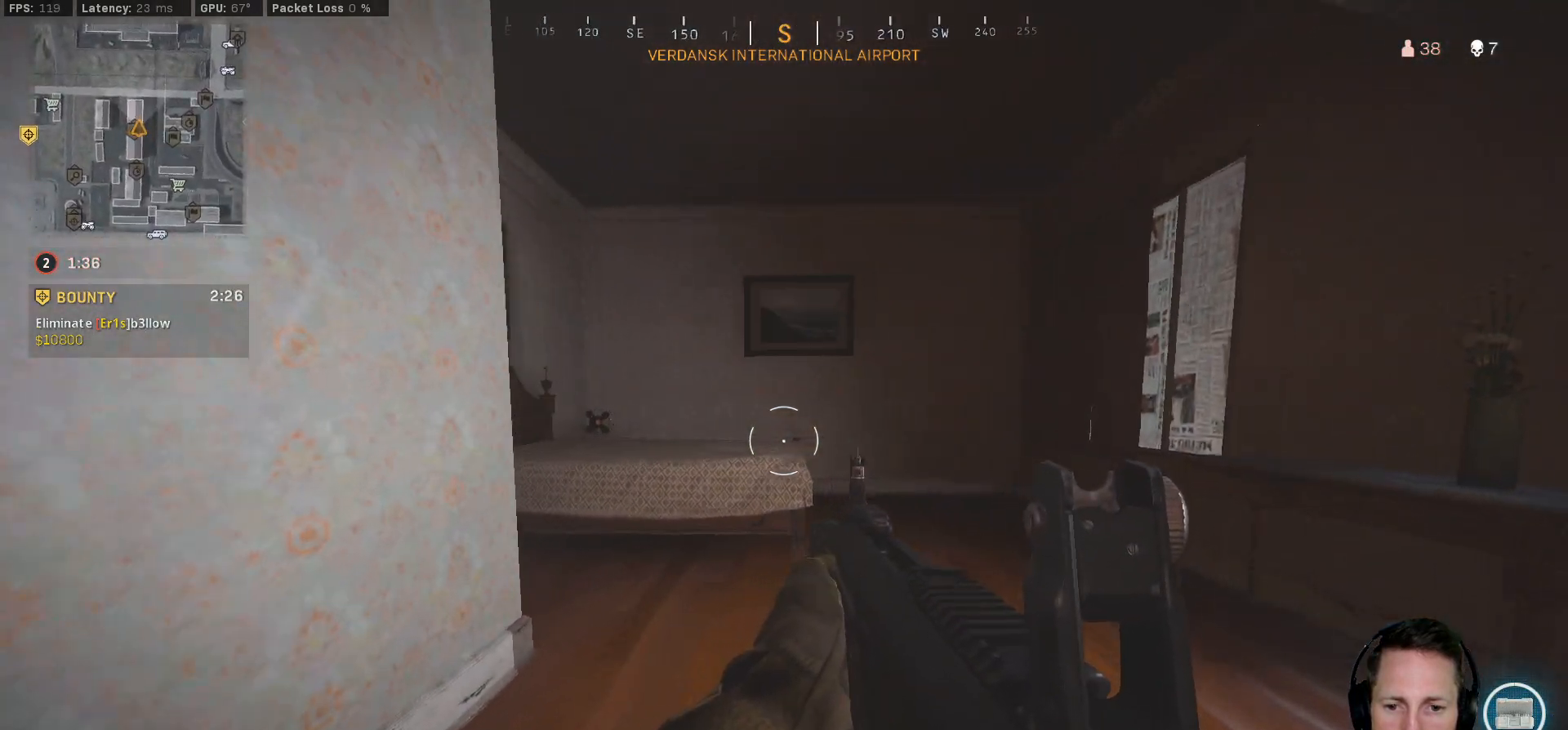
{"keys": ["ctrl", "d", "w"], "mouse": [], "events": []}